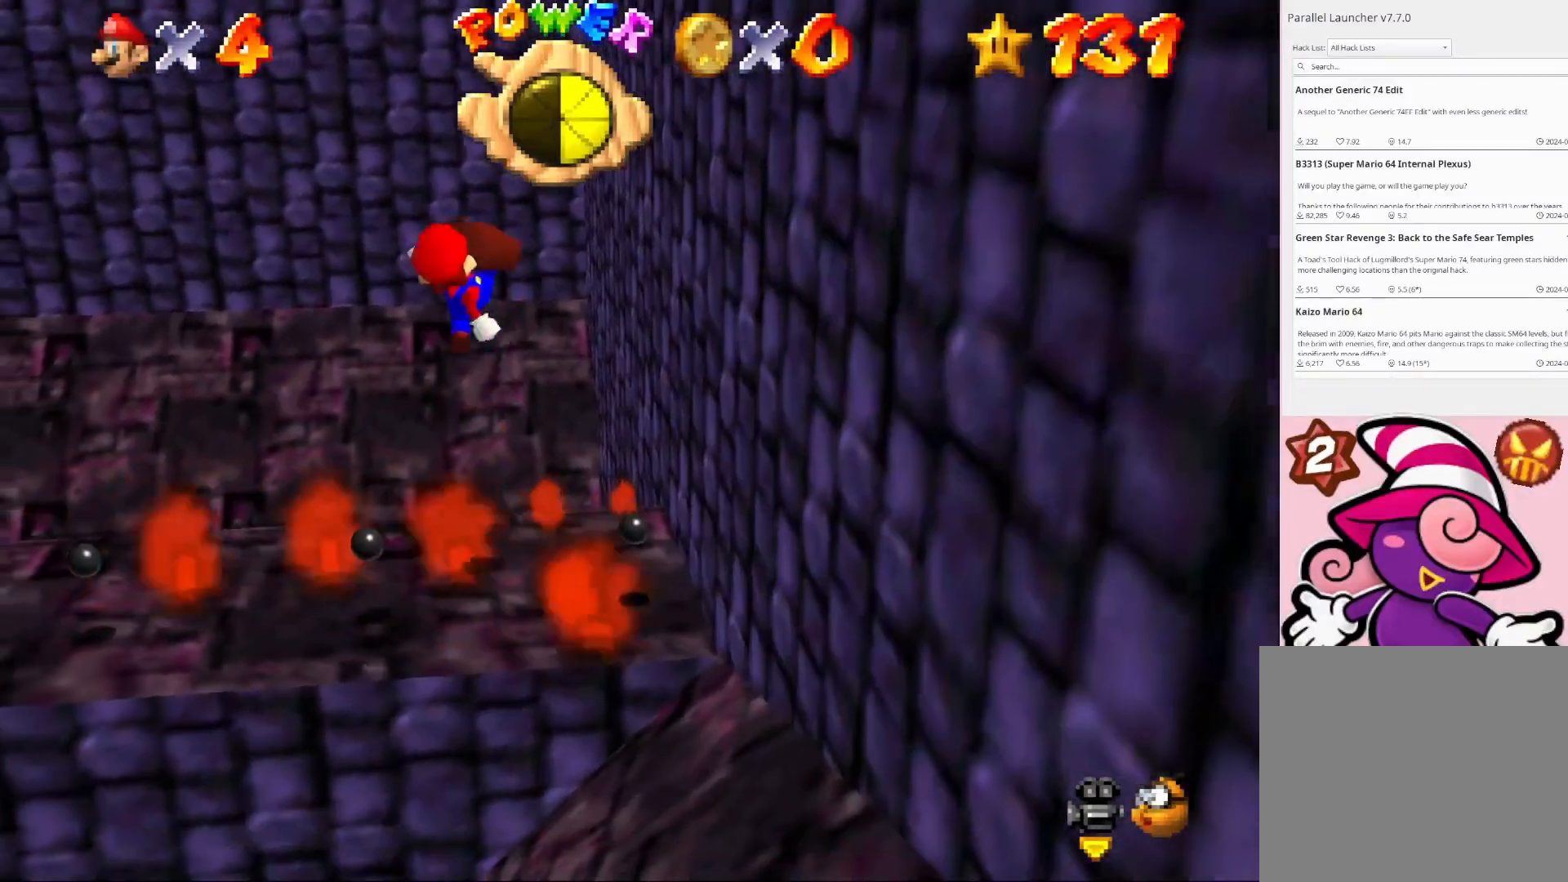
Gameplay with a controller (PlayStation layout); each line is a JSON object with the inputs held at the frame after it. "events" lists button and stick changes between this image and that frame as [ms after this image, input, new state], when the widget could be followed in between.
{"buttons": [], "left_stick": "up", "right_stick": "center", "events": [[67, "left_stick", "up-right"], [367, "left_stick", "center"], [500, "left_stick", "up"]]}
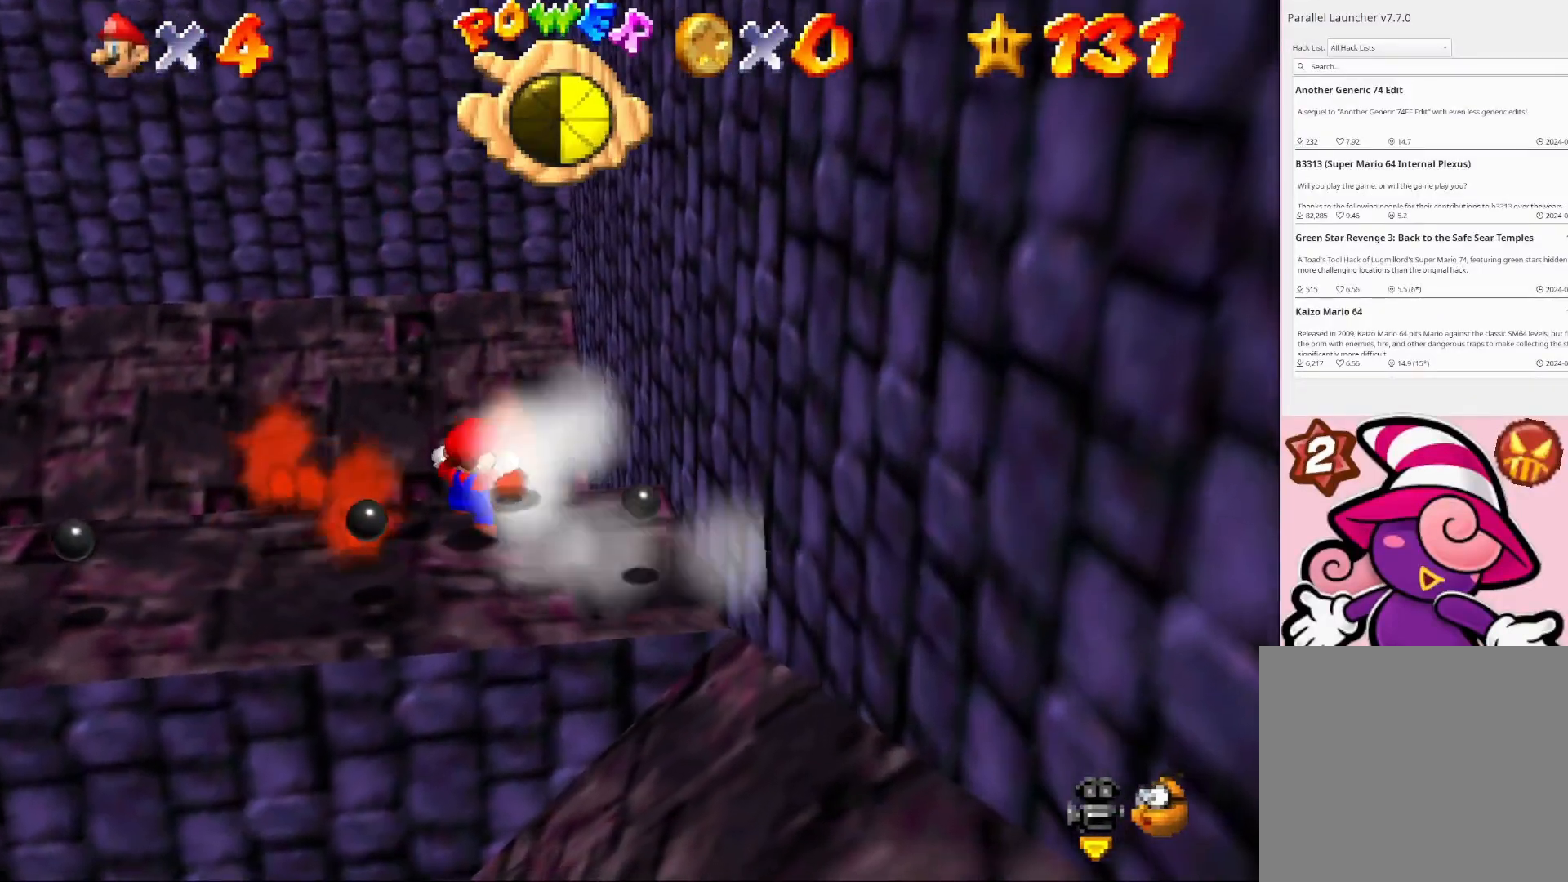
{"buttons": ["CROSS"], "left_stick": "up", "right_stick": "center", "events": [[233, "CROSS", "down"]]}
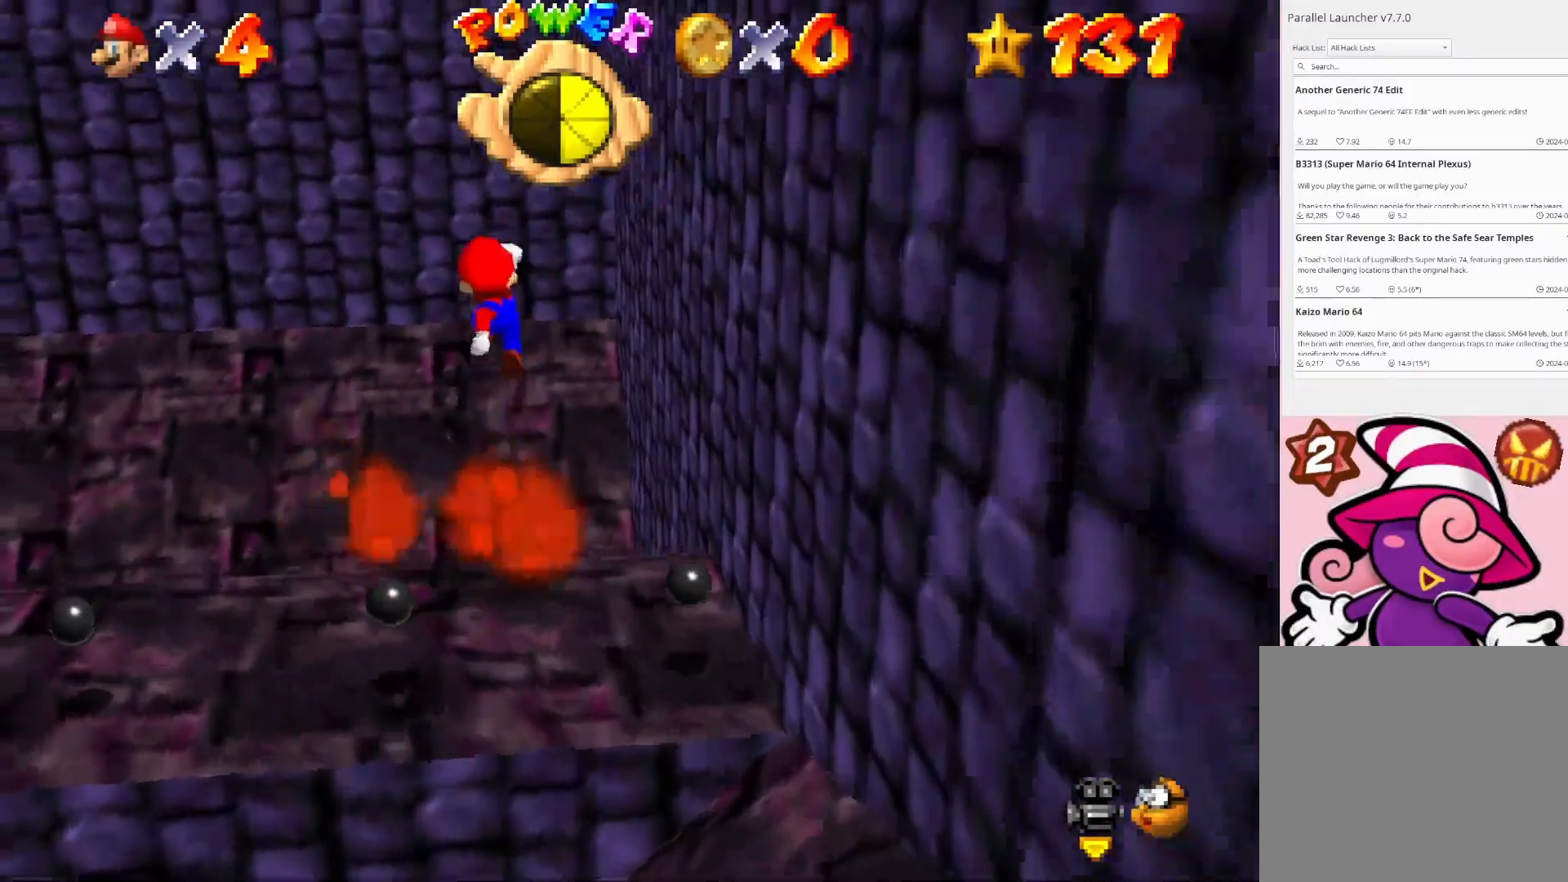
{"buttons": [], "left_stick": "down-right", "right_stick": "left", "events": [[67, "left_stick", "up-left"], [133, "CROSS", "up"], [167, "left_stick", "left"], [267, "right_stick", "left"], [333, "left_stick", "down"], [467, "left_stick", "down-right"]]}
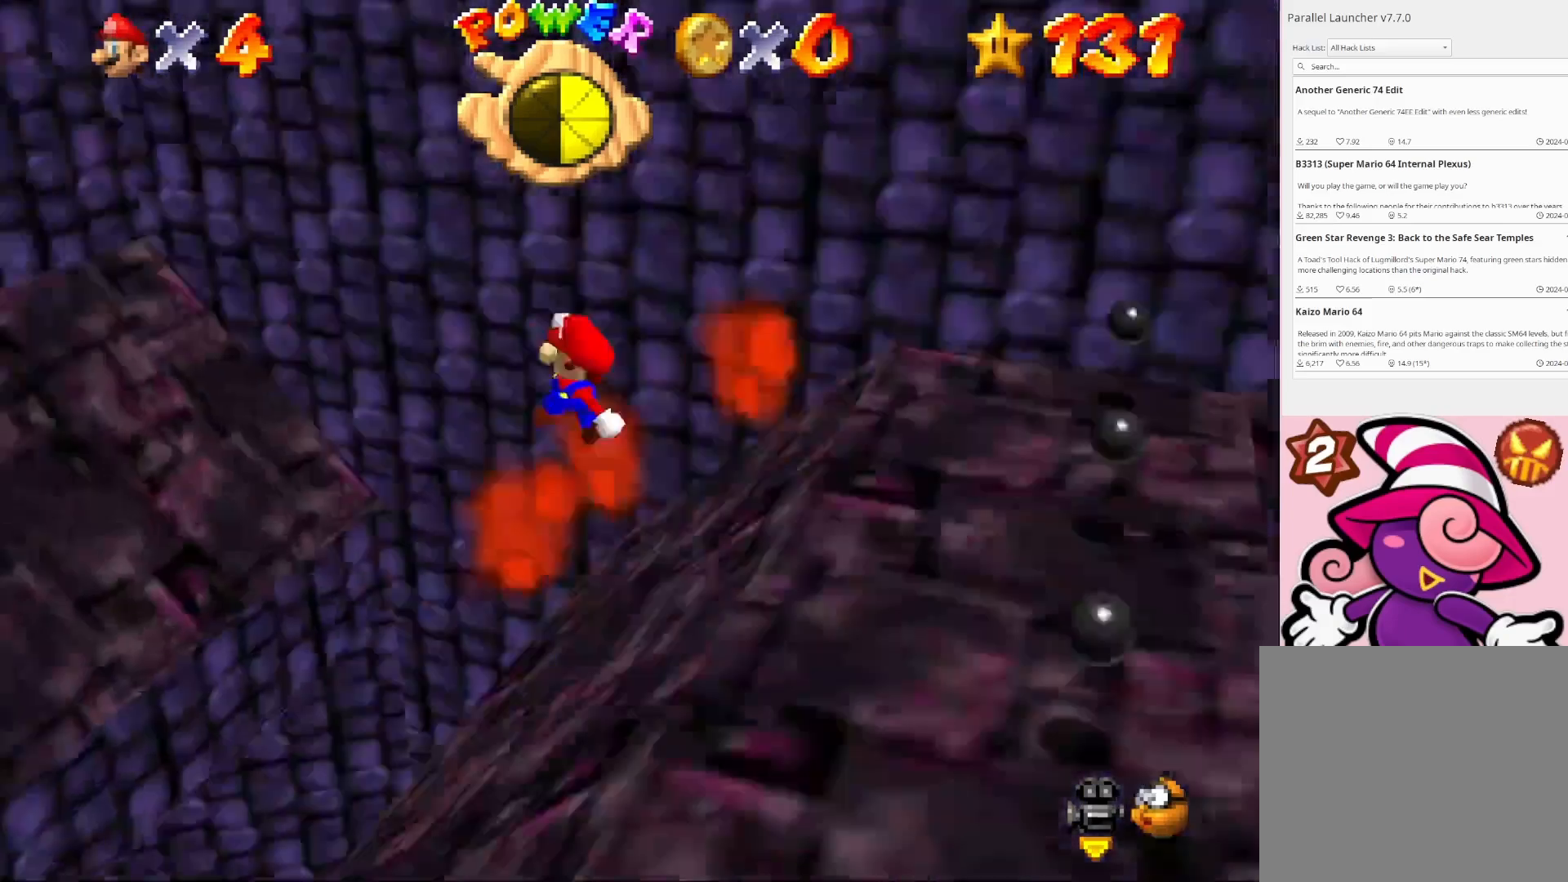
{"buttons": [], "left_stick": "right", "right_stick": "center", "events": [[33, "right_stick", "center"], [67, "left_stick", "right"], [167, "CIRCLE", "down"], [267, "CIRCLE", "up"], [367, "right_stick", "down-left"], [500, "right_stick", "center"]]}
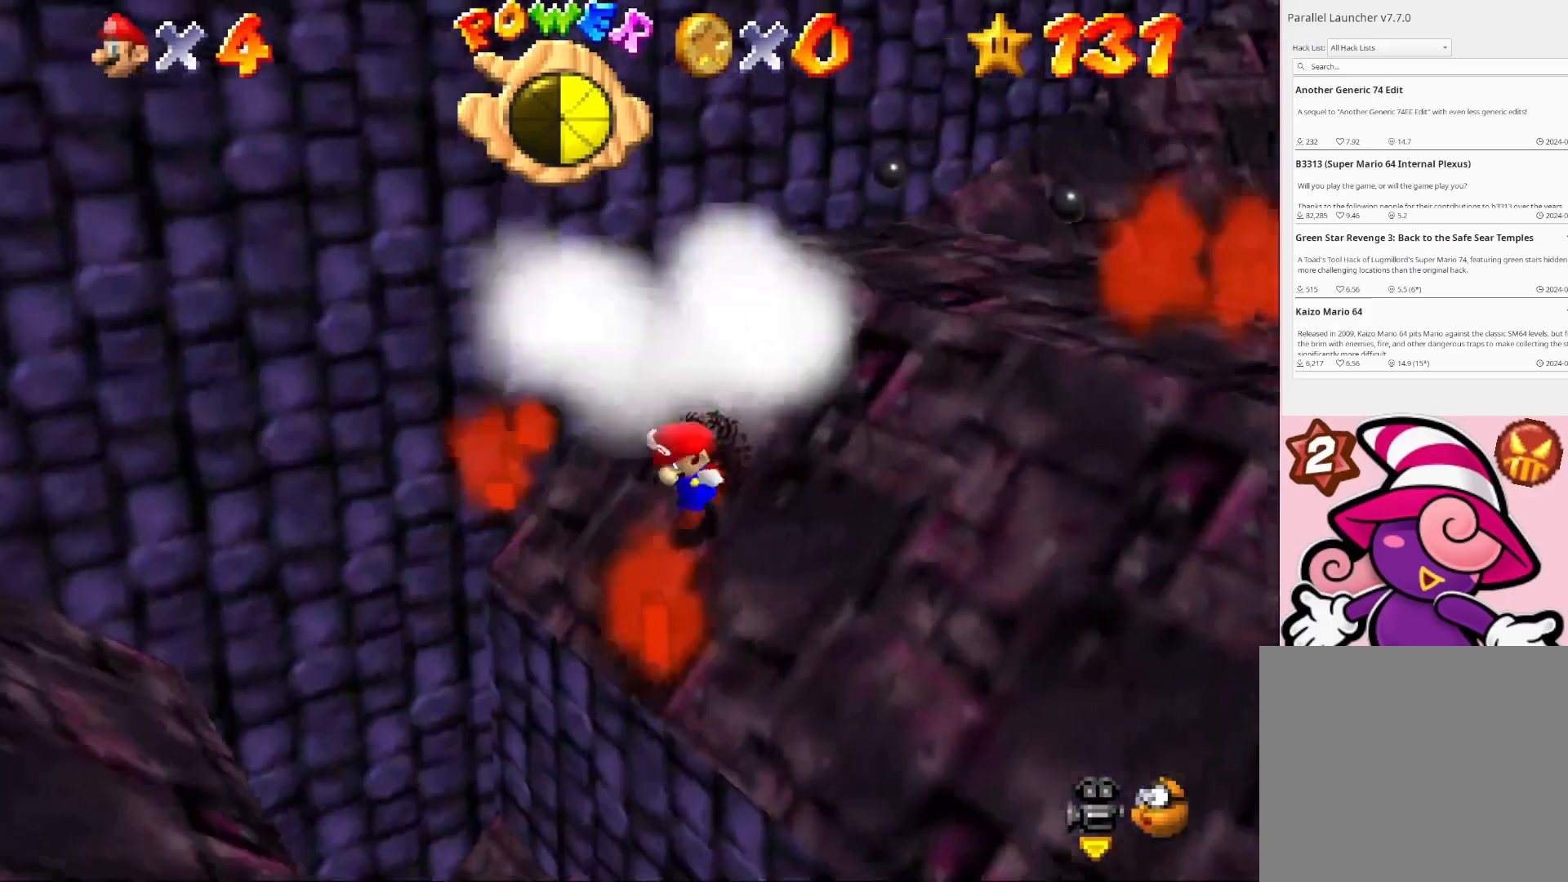
{"buttons": [], "left_stick": "up-right", "right_stick": "center", "events": [[100, "left_stick", "center"], [300, "CROSS", "down"], [367, "left_stick", "up-right"], [467, "CROSS", "up"]]}
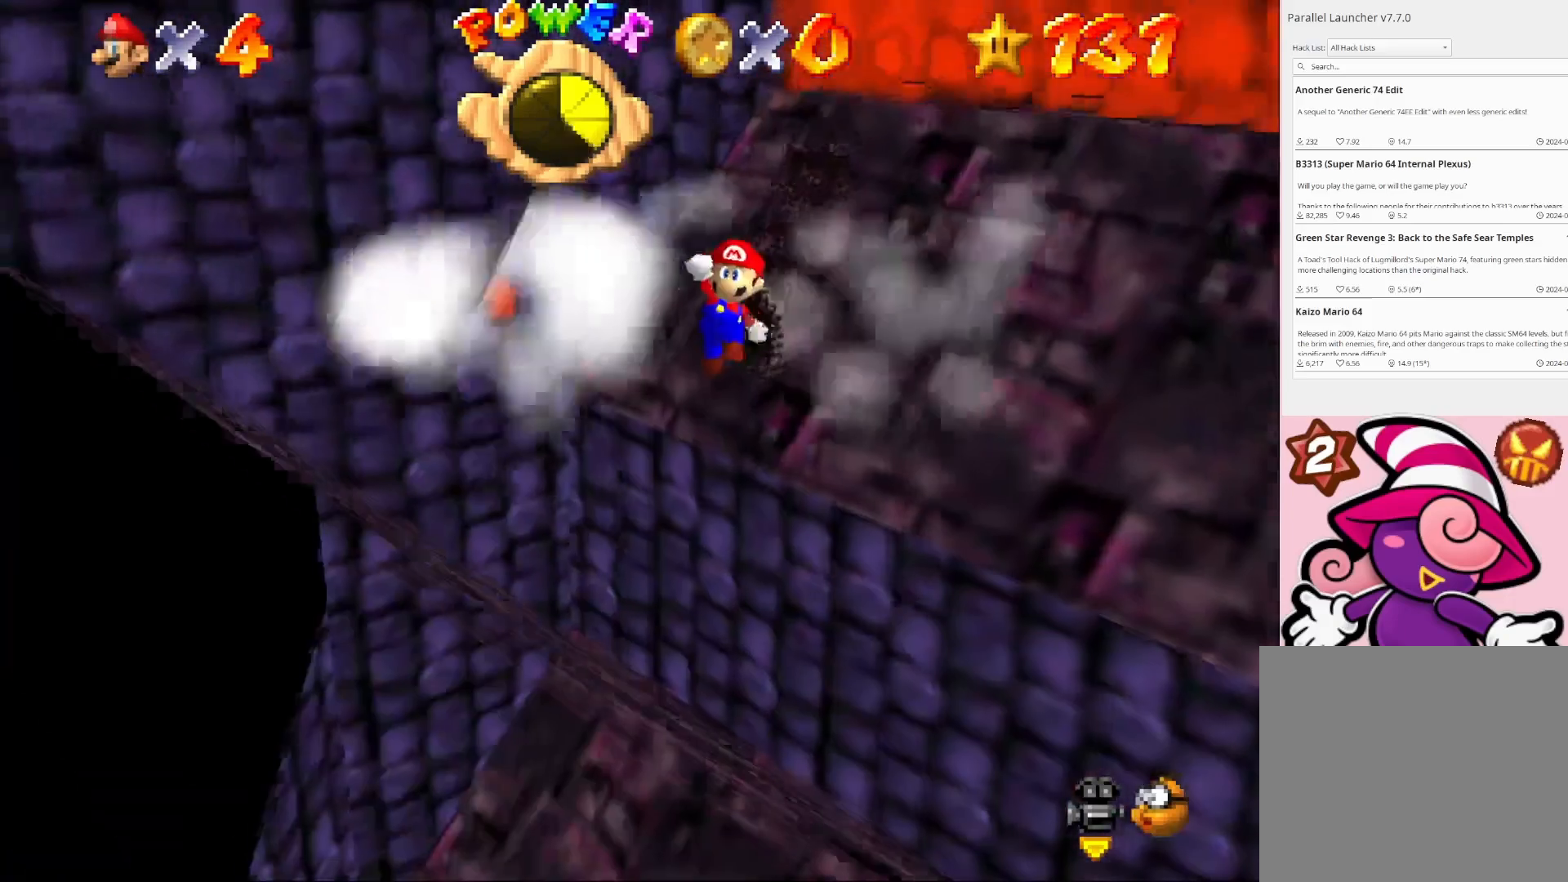
{"buttons": [], "left_stick": "center", "right_stick": "center", "events": [[200, "right_stick", "left"], [333, "left_stick", "center"], [367, "right_stick", "center"]]}
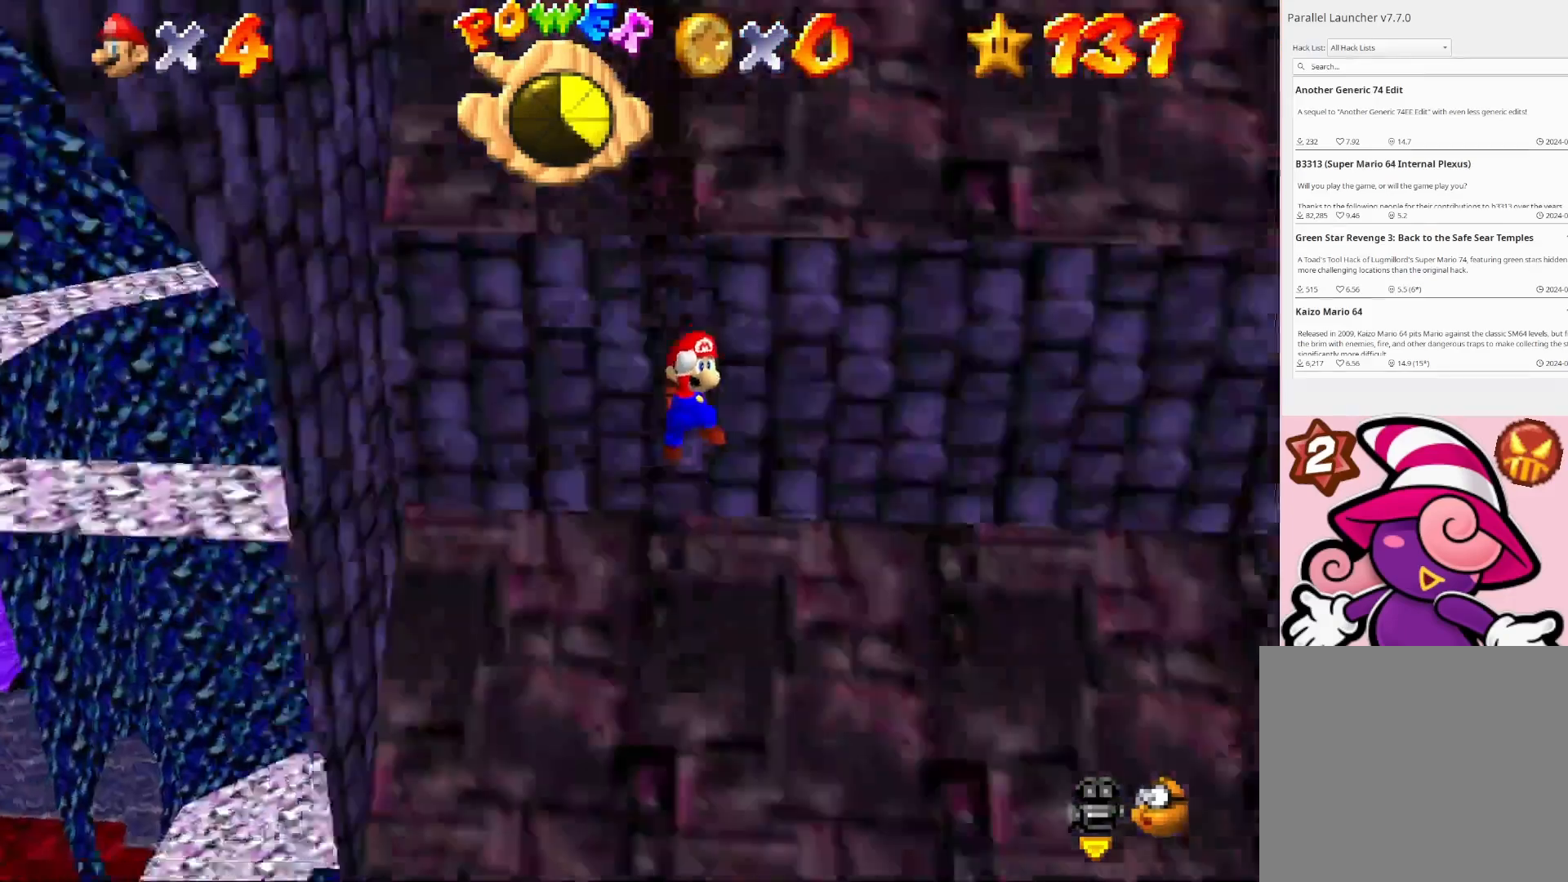
{"buttons": [], "left_stick": "center", "right_stick": "center", "events": [[367, "CROSS", "down"], [467, "CROSS", "up"]]}
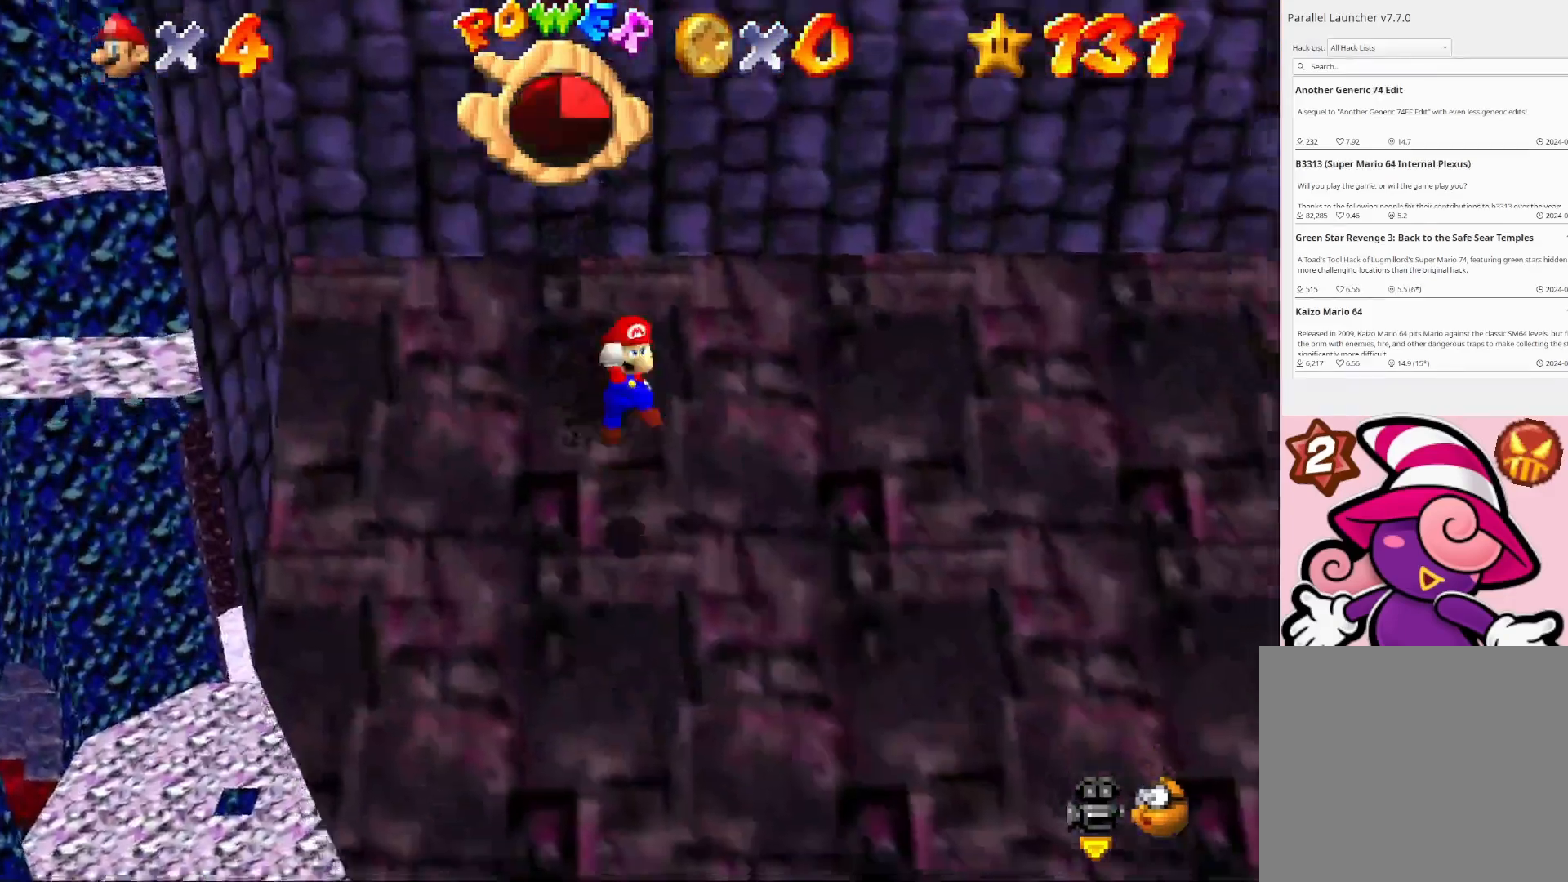
{"buttons": [], "left_stick": "center", "right_stick": "center", "events": [[233, "left_stick", "left"], [367, "left_stick", "center"]]}
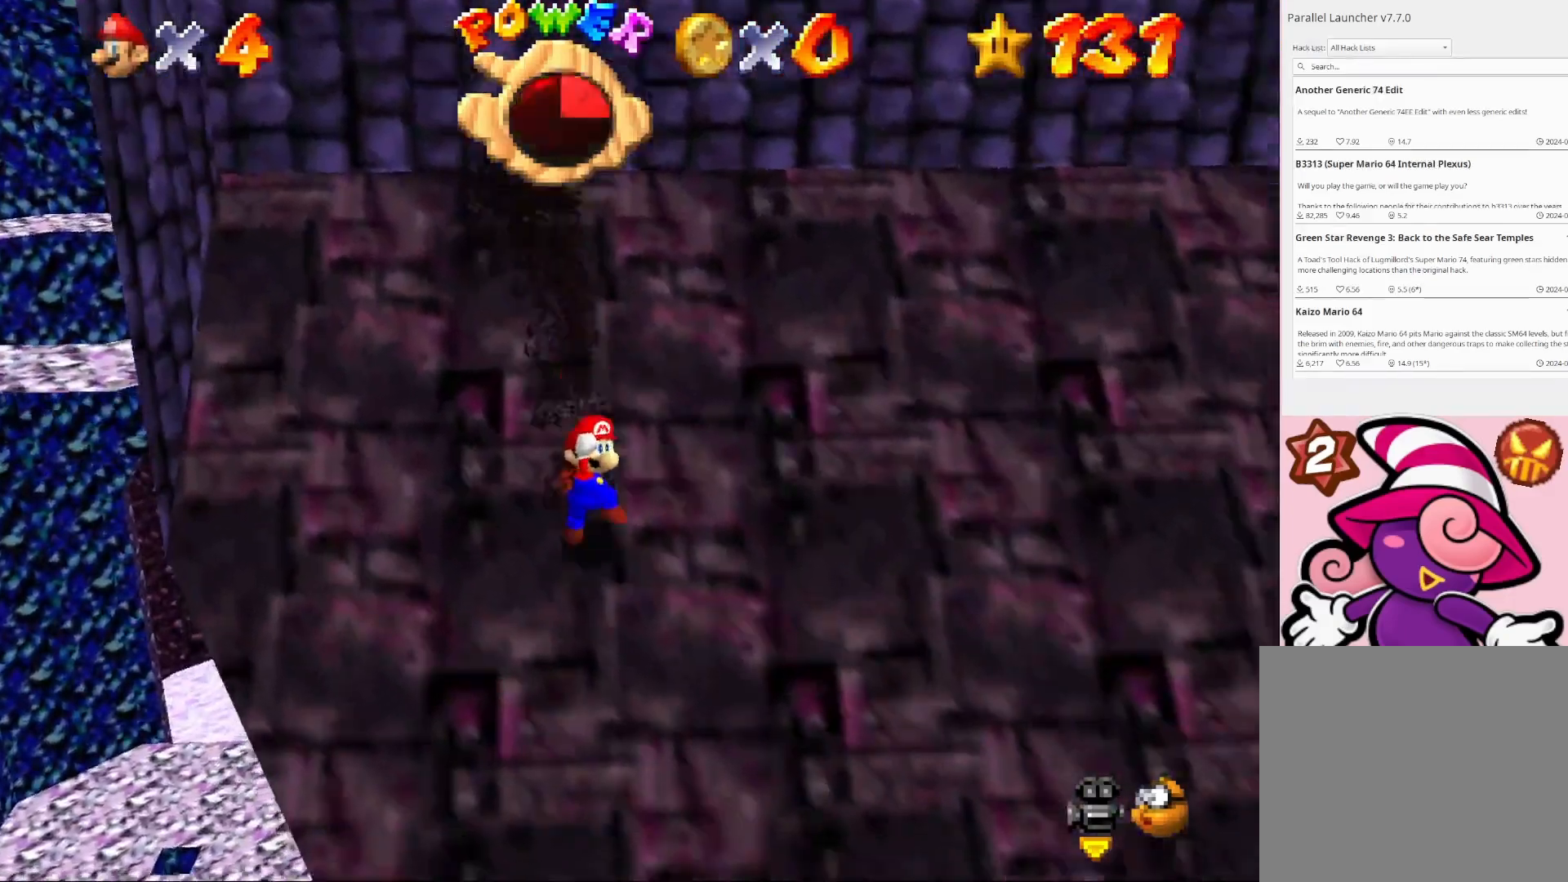
{"buttons": ["CROSS"], "left_stick": "up-right", "right_stick": "center", "events": [[167, "left_stick", "down"], [267, "left_stick", "center"], [367, "CROSS", "down"], [433, "left_stick", "up-right"]]}
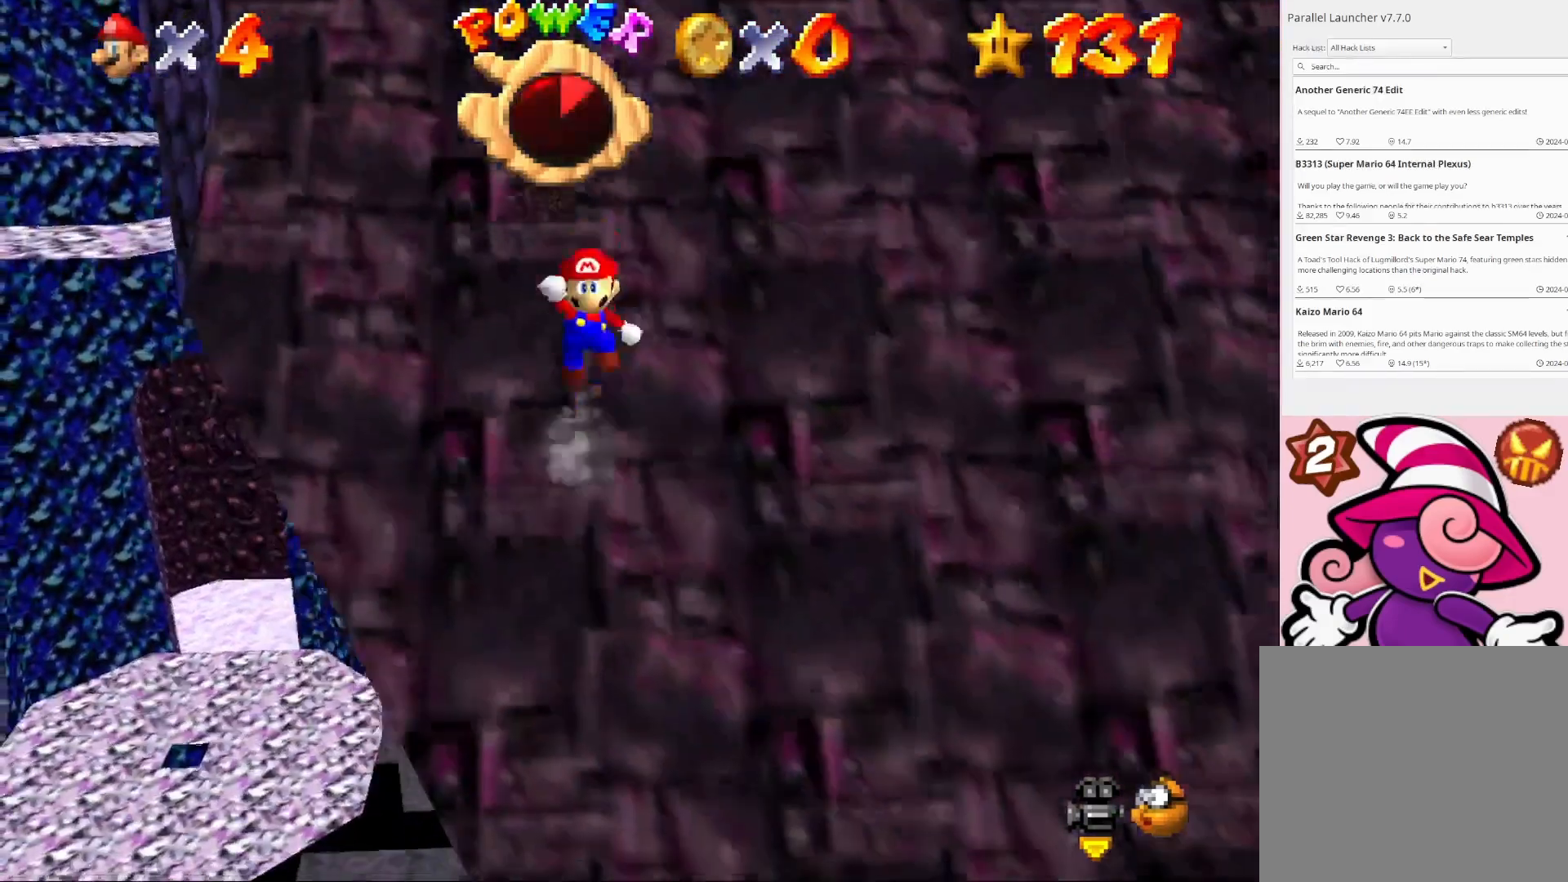
{"buttons": [], "left_stick": "up-right", "right_stick": "center", "events": [[267, "CROSS", "up"], [267, "left_stick", "right"], [467, "left_stick", "up-right"]]}
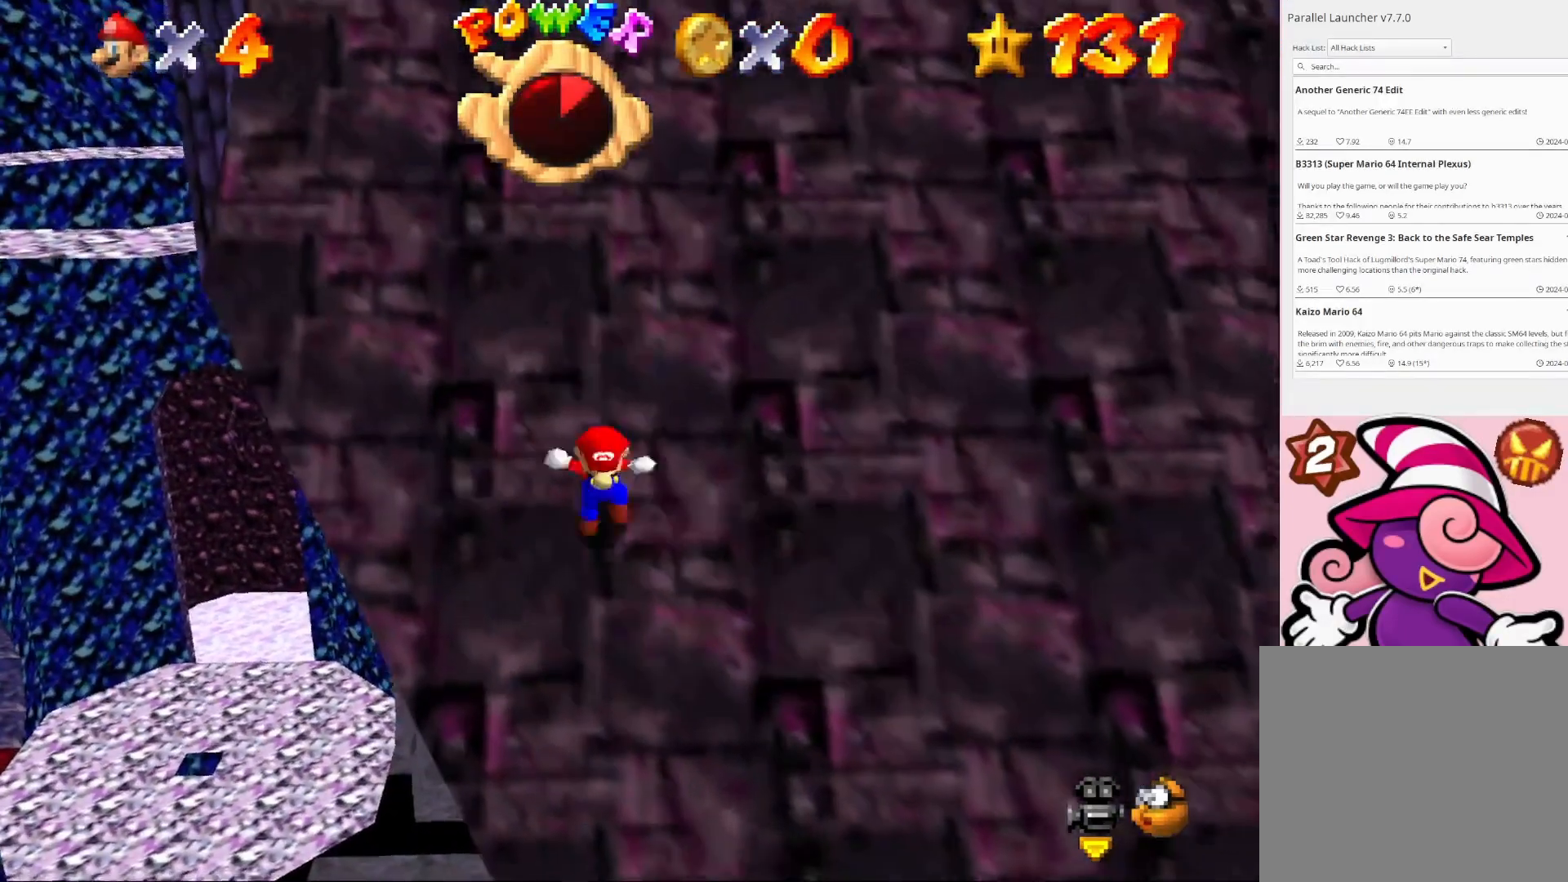
{"buttons": [], "left_stick": "up-right", "right_stick": "center", "events": [[100, "left_stick", "center"], [267, "CROSS", "down"], [300, "left_stick", "up-right"], [433, "CROSS", "up"]]}
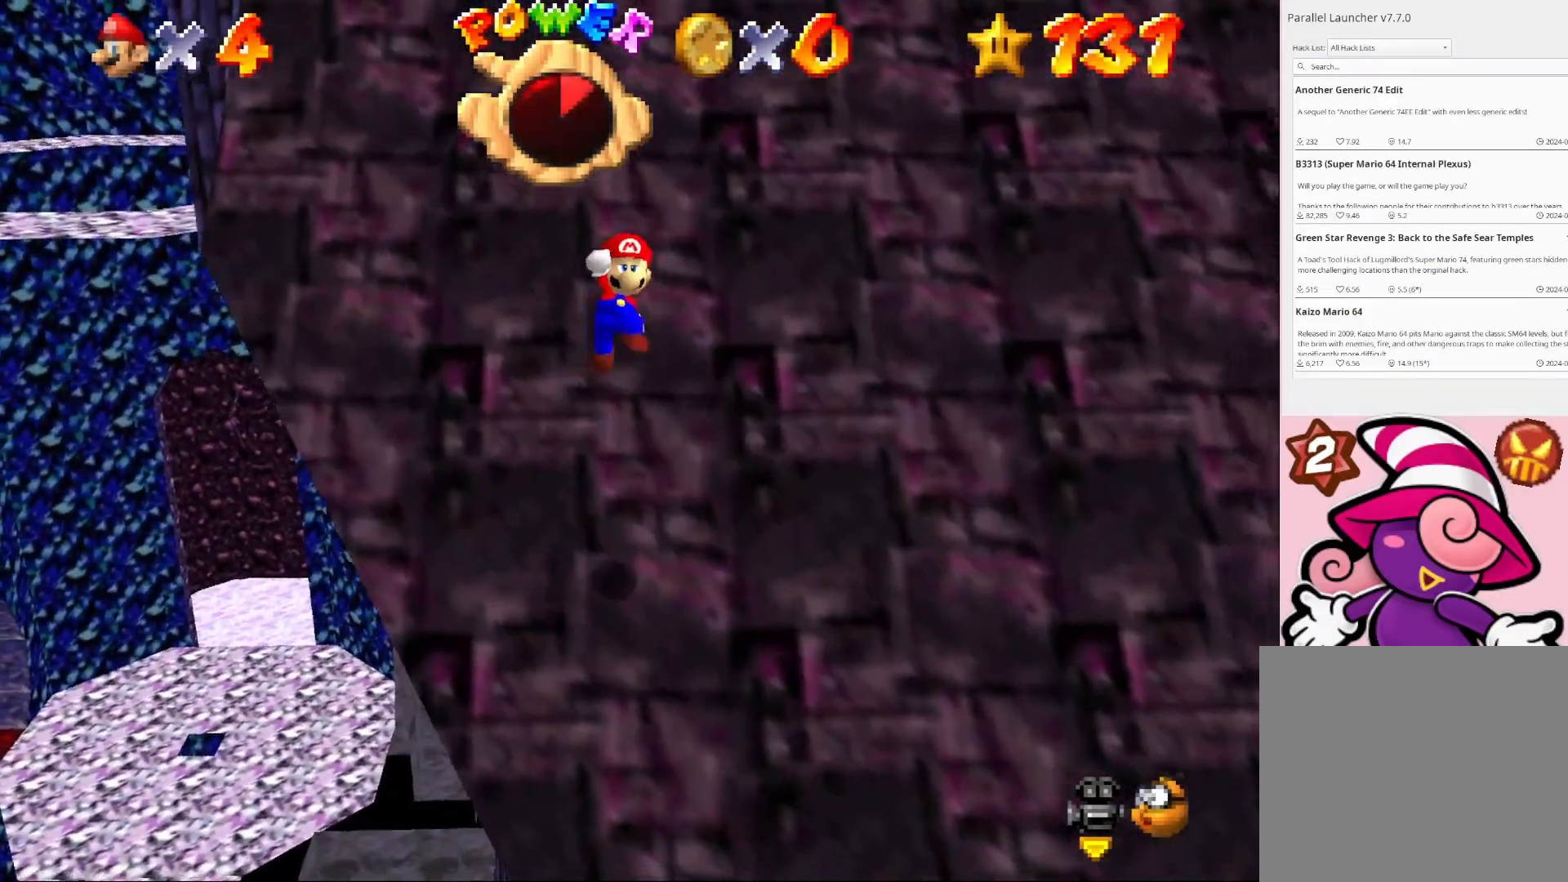
{"buttons": [], "left_stick": "up-right", "right_stick": "center", "events": [[100, "left_stick", "right"], [333, "CIRCLE", "down"], [400, "left_stick", "up-right"], [467, "CIRCLE", "up"]]}
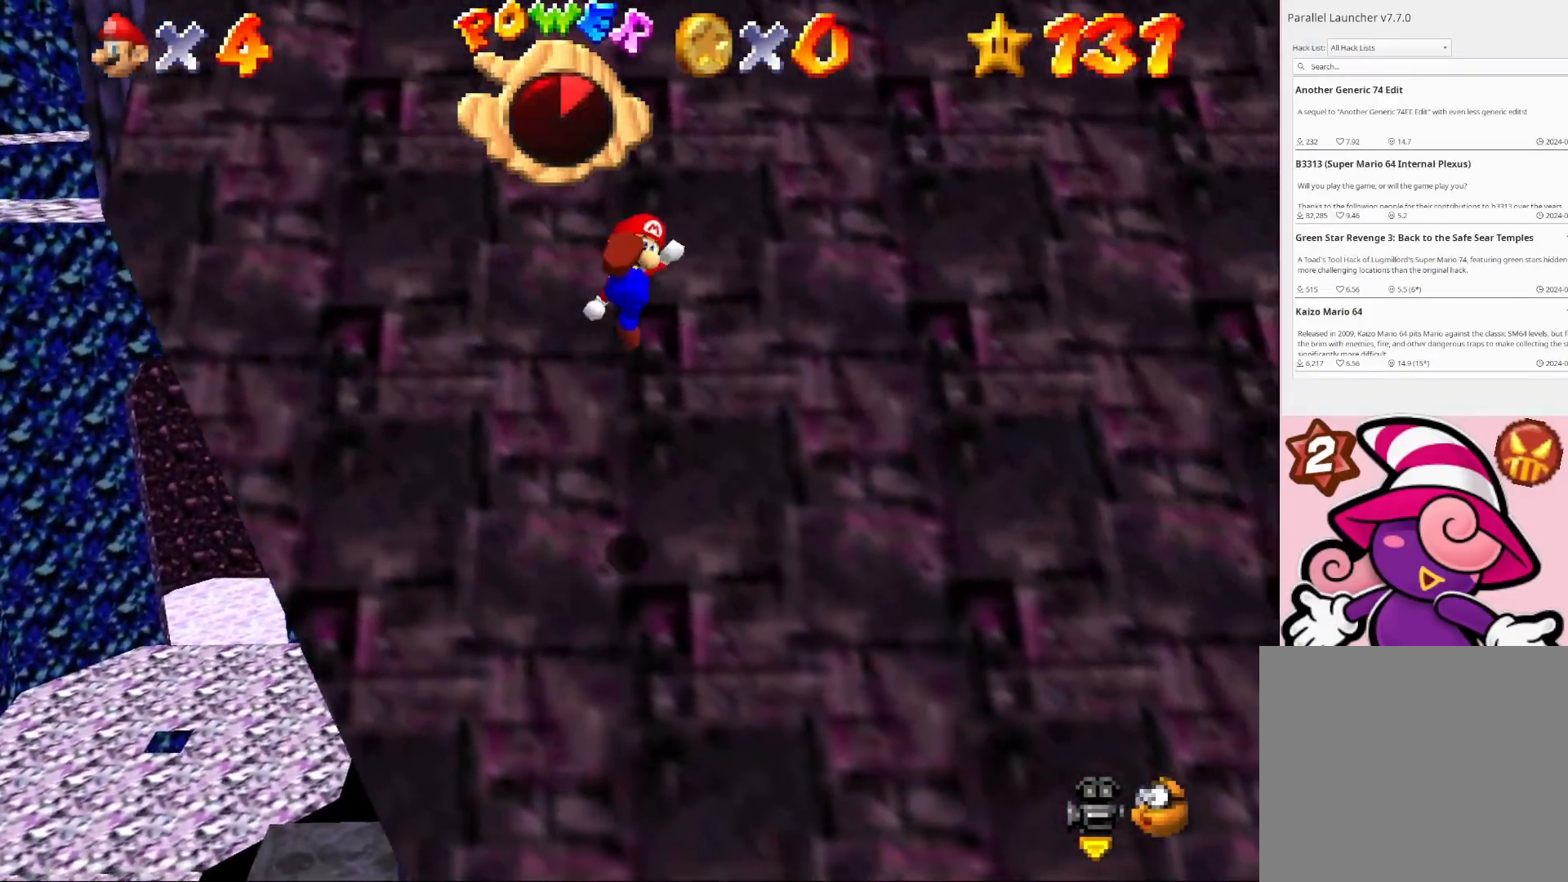
{"buttons": [], "left_stick": "center", "right_stick": "center", "events": [[233, "left_stick", "center"]]}
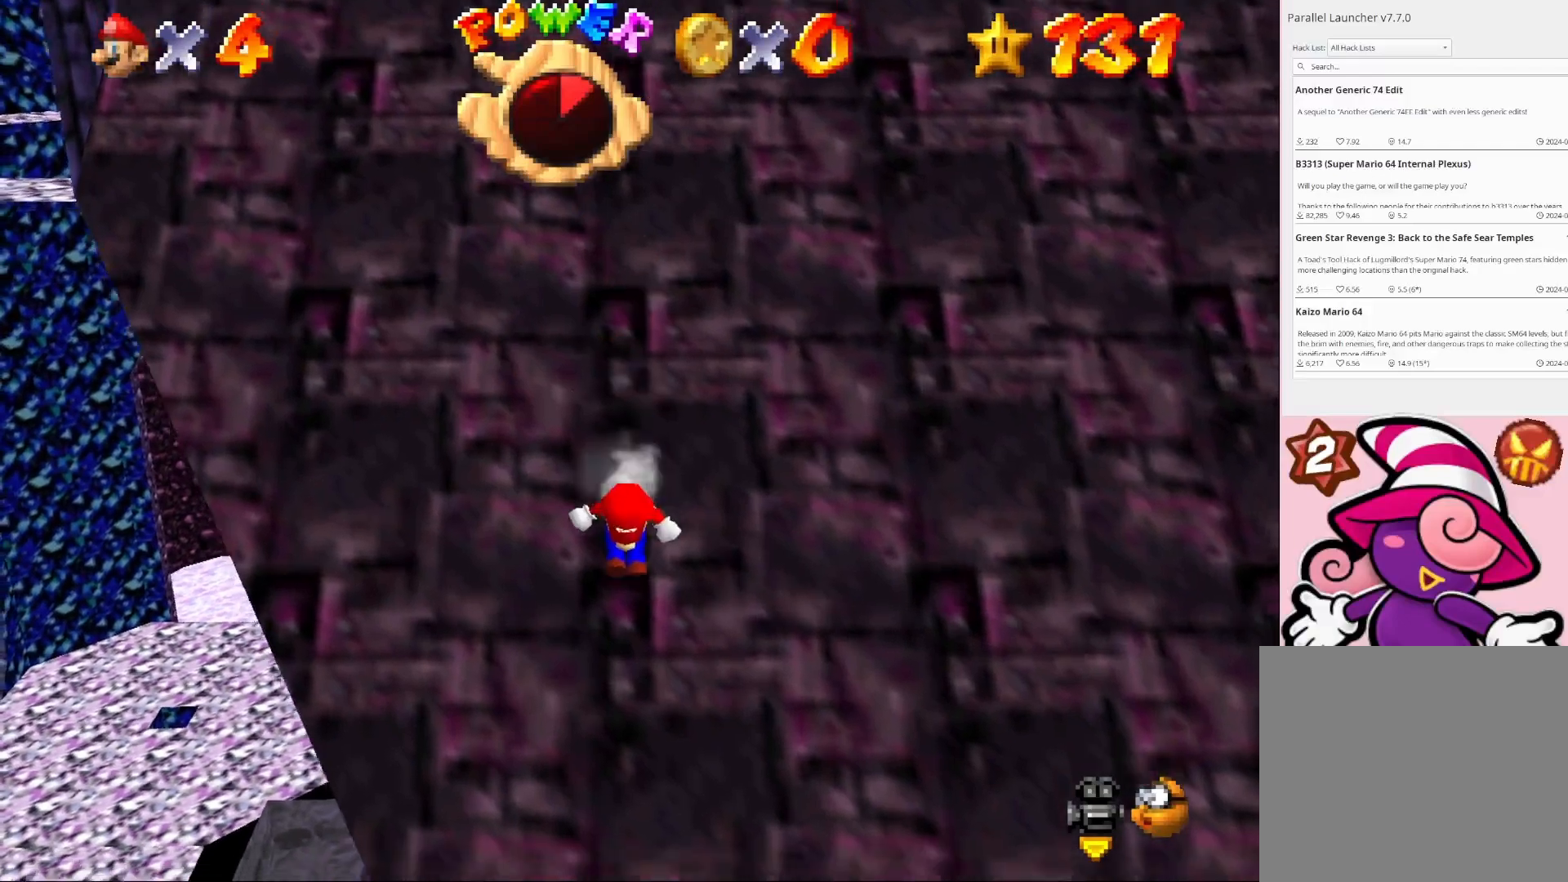
{"buttons": [], "left_stick": "up-right", "right_stick": "center", "events": [[100, "CROSS", "down"], [167, "CROSS", "up"], [200, "left_stick", "up"], [367, "left_stick", "up-right"]]}
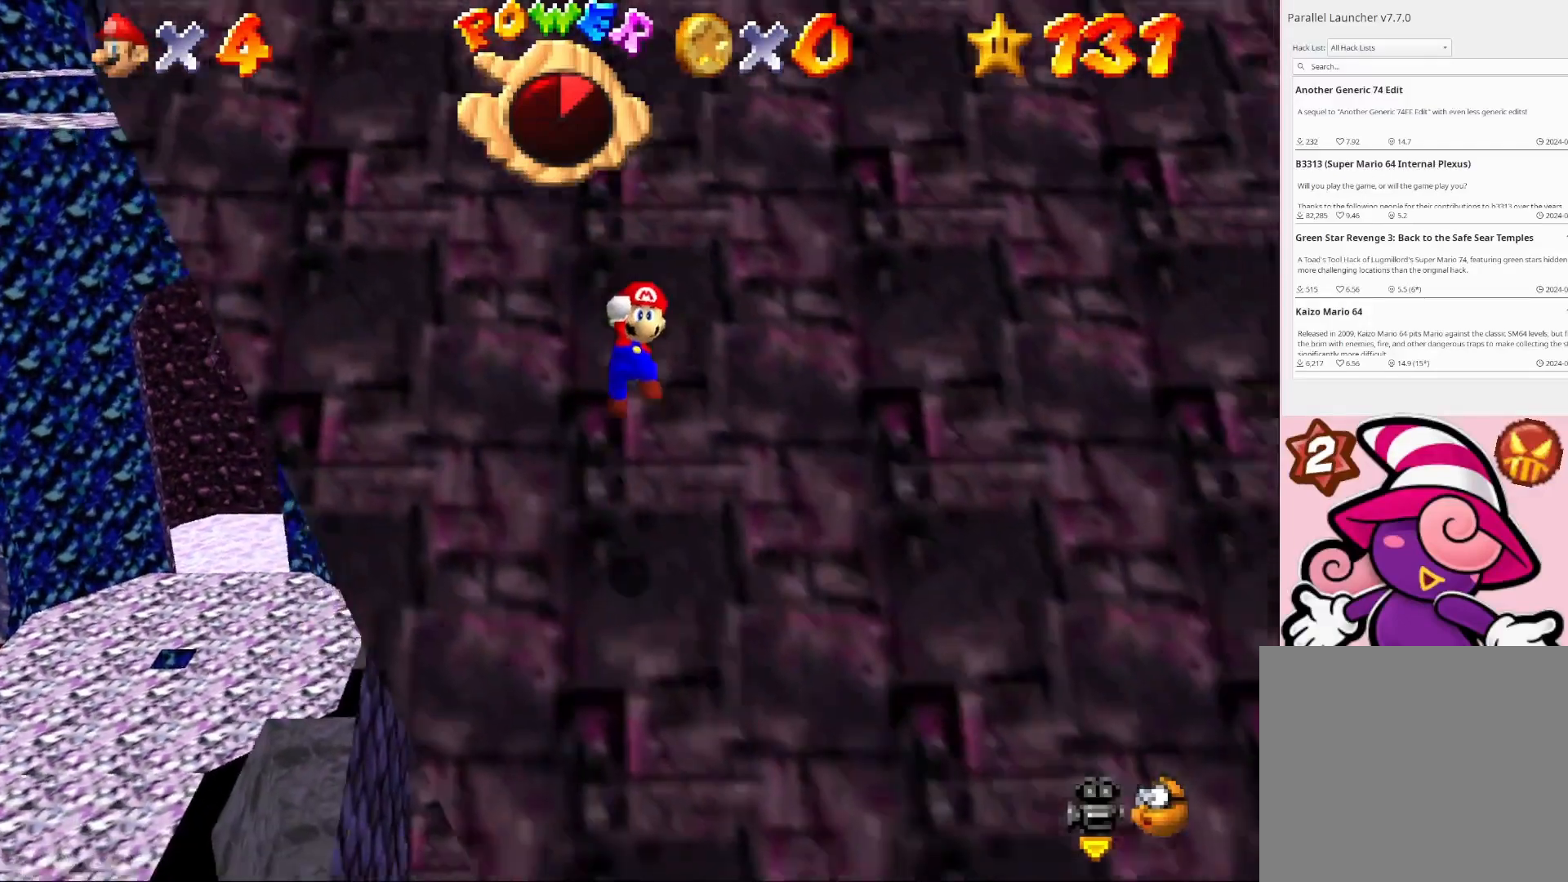
{"buttons": [], "left_stick": "up-right", "right_stick": "center", "events": [[133, "CIRCLE", "down"], [233, "CIRCLE", "up"]]}
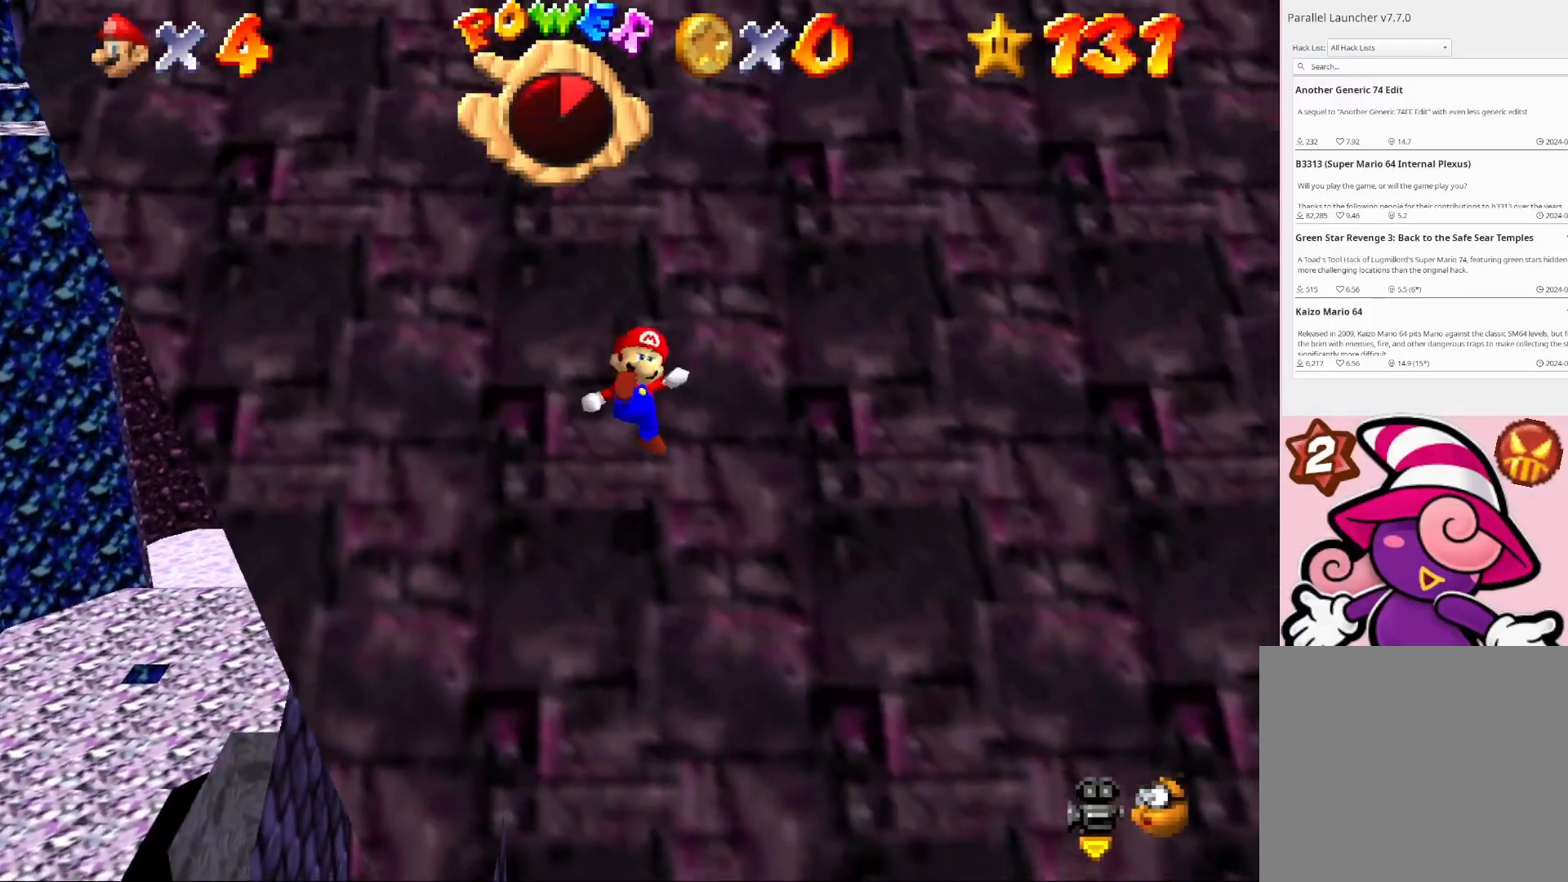
{"buttons": [], "left_stick": "center", "right_stick": "center", "events": [[67, "left_stick", "center"], [300, "CROSS", "down"], [400, "CROSS", "up"]]}
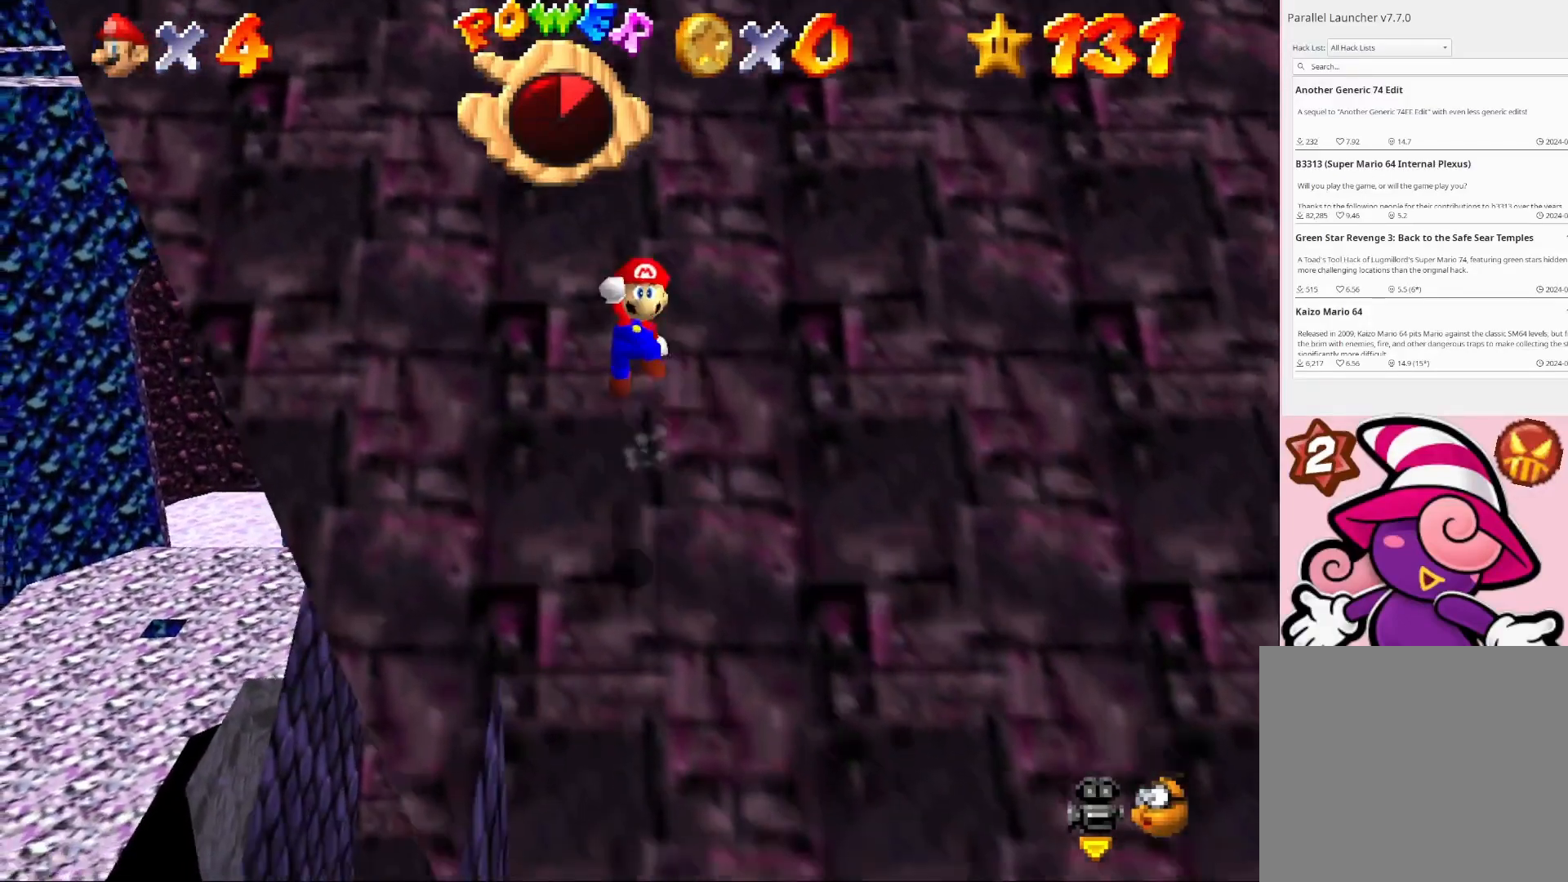
{"buttons": [], "left_stick": "up-right", "right_stick": "center", "events": [[100, "left_stick", "up-right"], [267, "left_stick", "up"], [300, "CIRCLE", "down"], [400, "CIRCLE", "up"], [467, "left_stick", "up-right"]]}
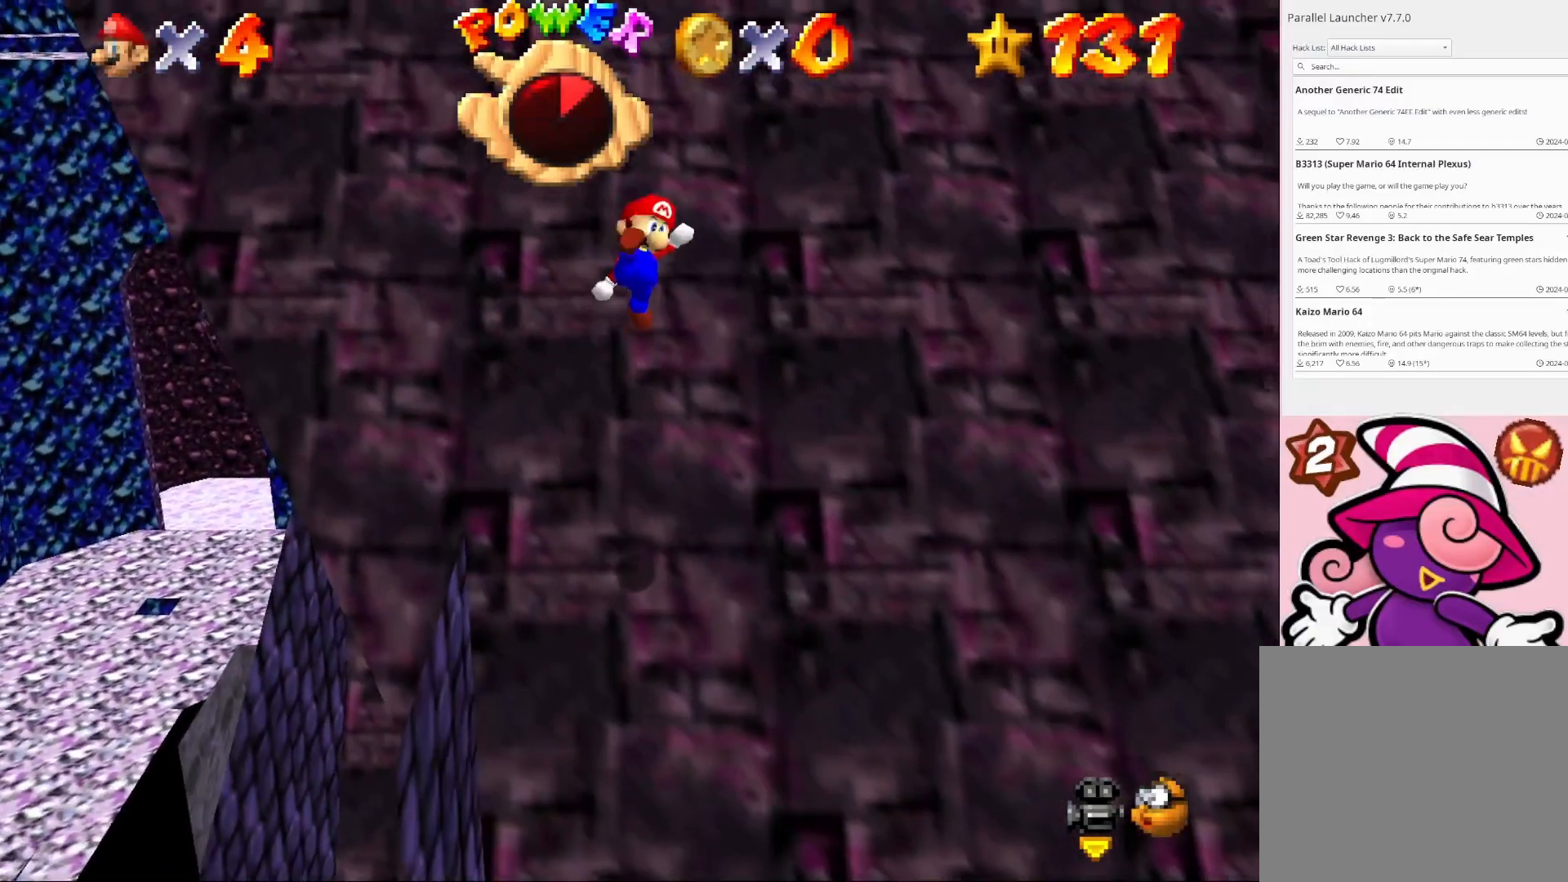
{"buttons": [], "left_stick": "center", "right_stick": "center", "events": [[67, "left_stick", "up"], [233, "left_stick", "center"]]}
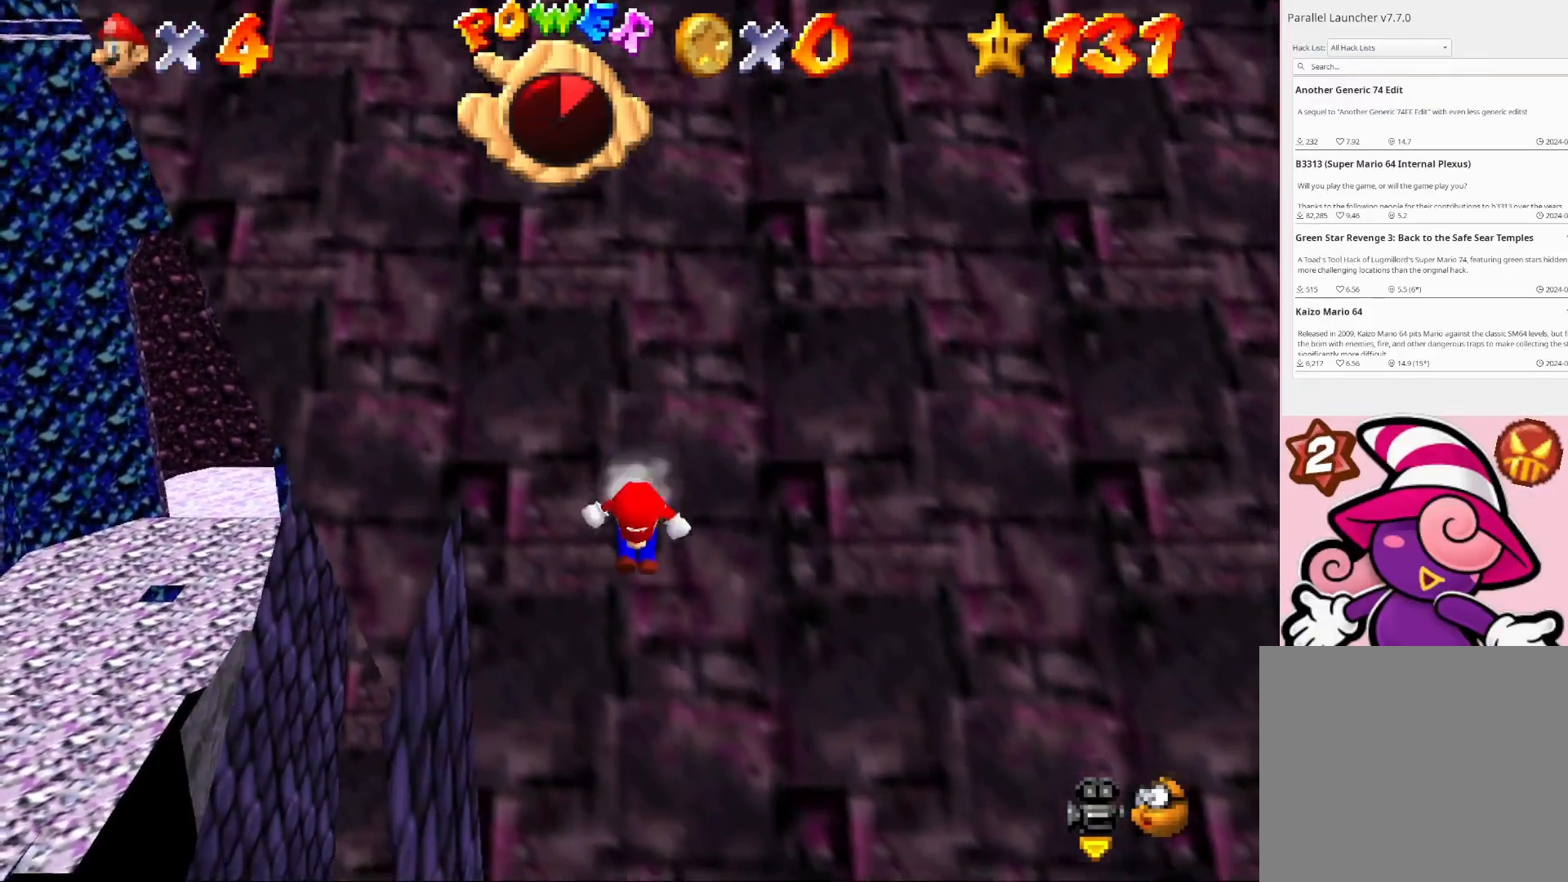
{"buttons": [], "left_stick": "up", "right_stick": "center", "events": [[67, "CROSS", "down"], [200, "CROSS", "up"], [400, "left_stick", "up"]]}
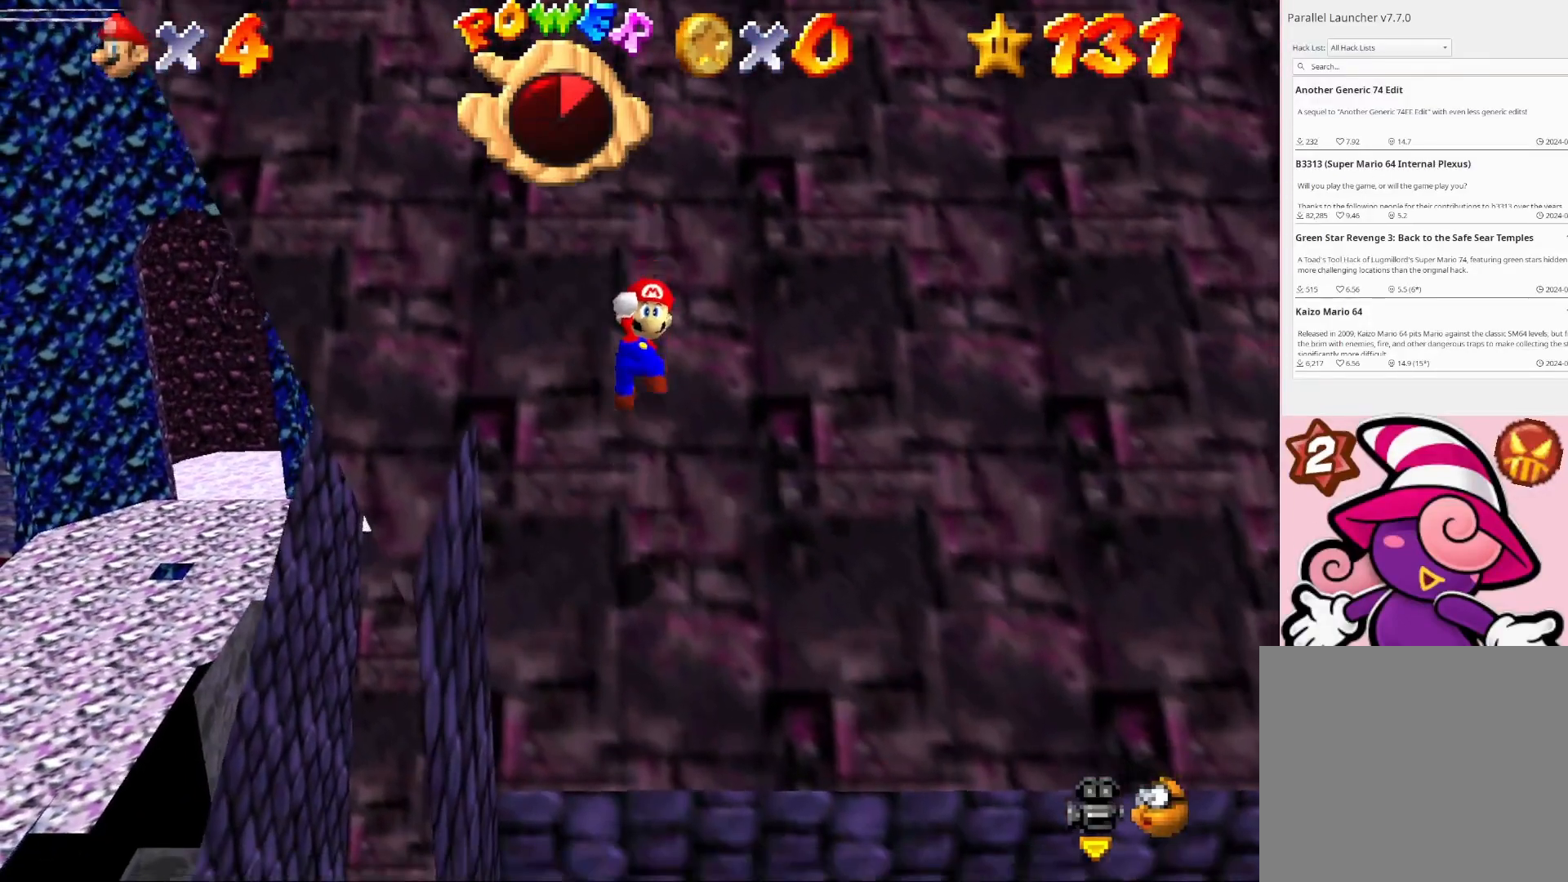
{"buttons": [], "left_stick": "center", "right_stick": "center", "events": [[67, "CIRCLE", "down"], [167, "CIRCLE", "up"], [267, "left_stick", "center"]]}
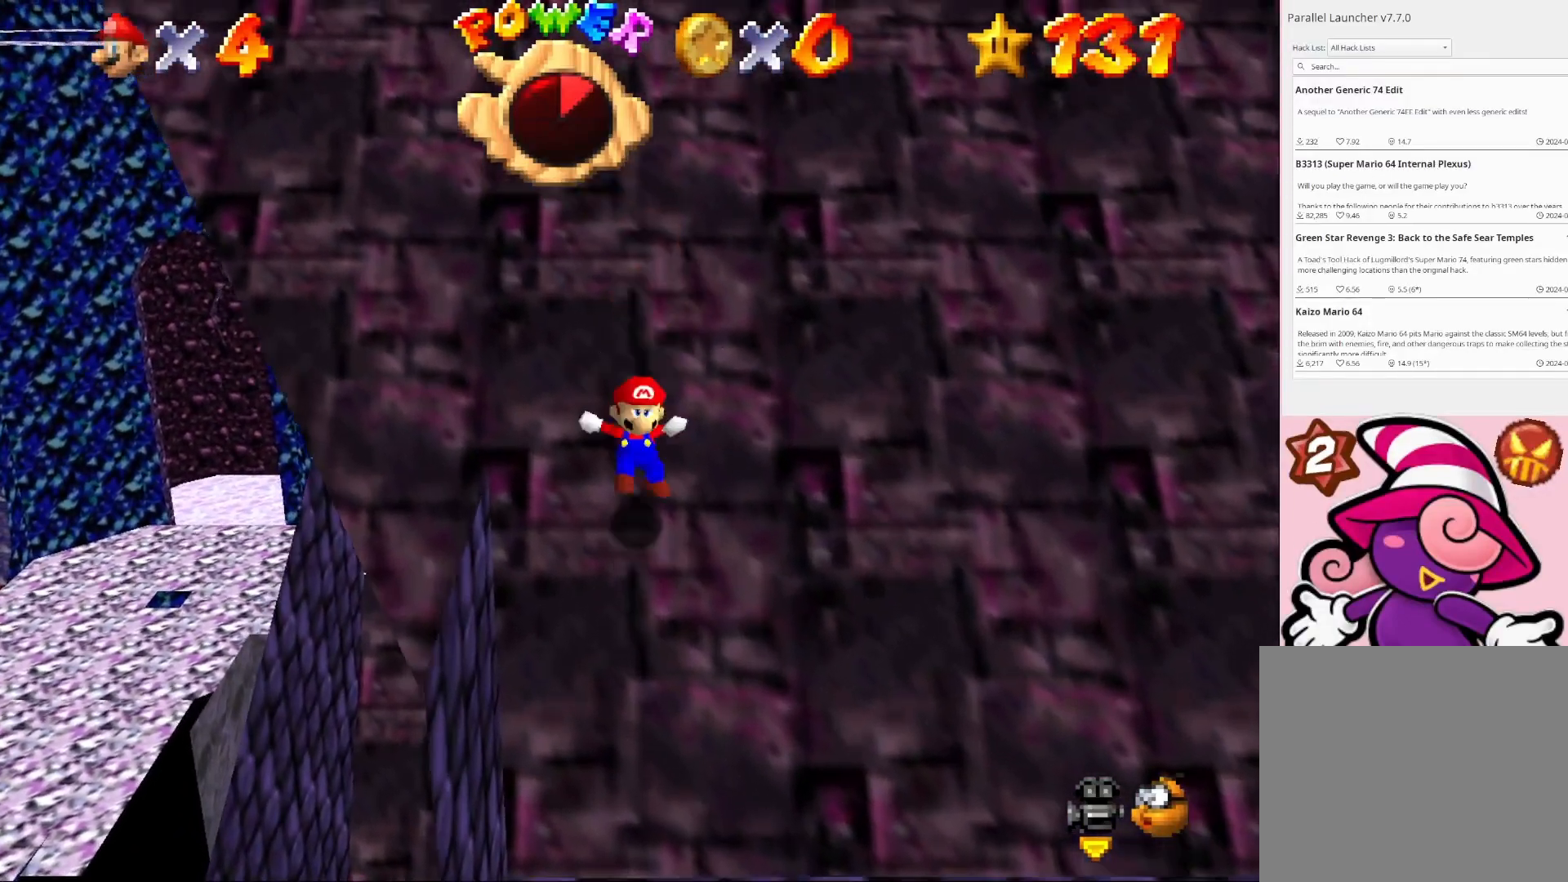
{"buttons": [], "left_stick": "center", "right_stick": "center", "events": [[267, "CROSS", "down"], [400, "CROSS", "up"]]}
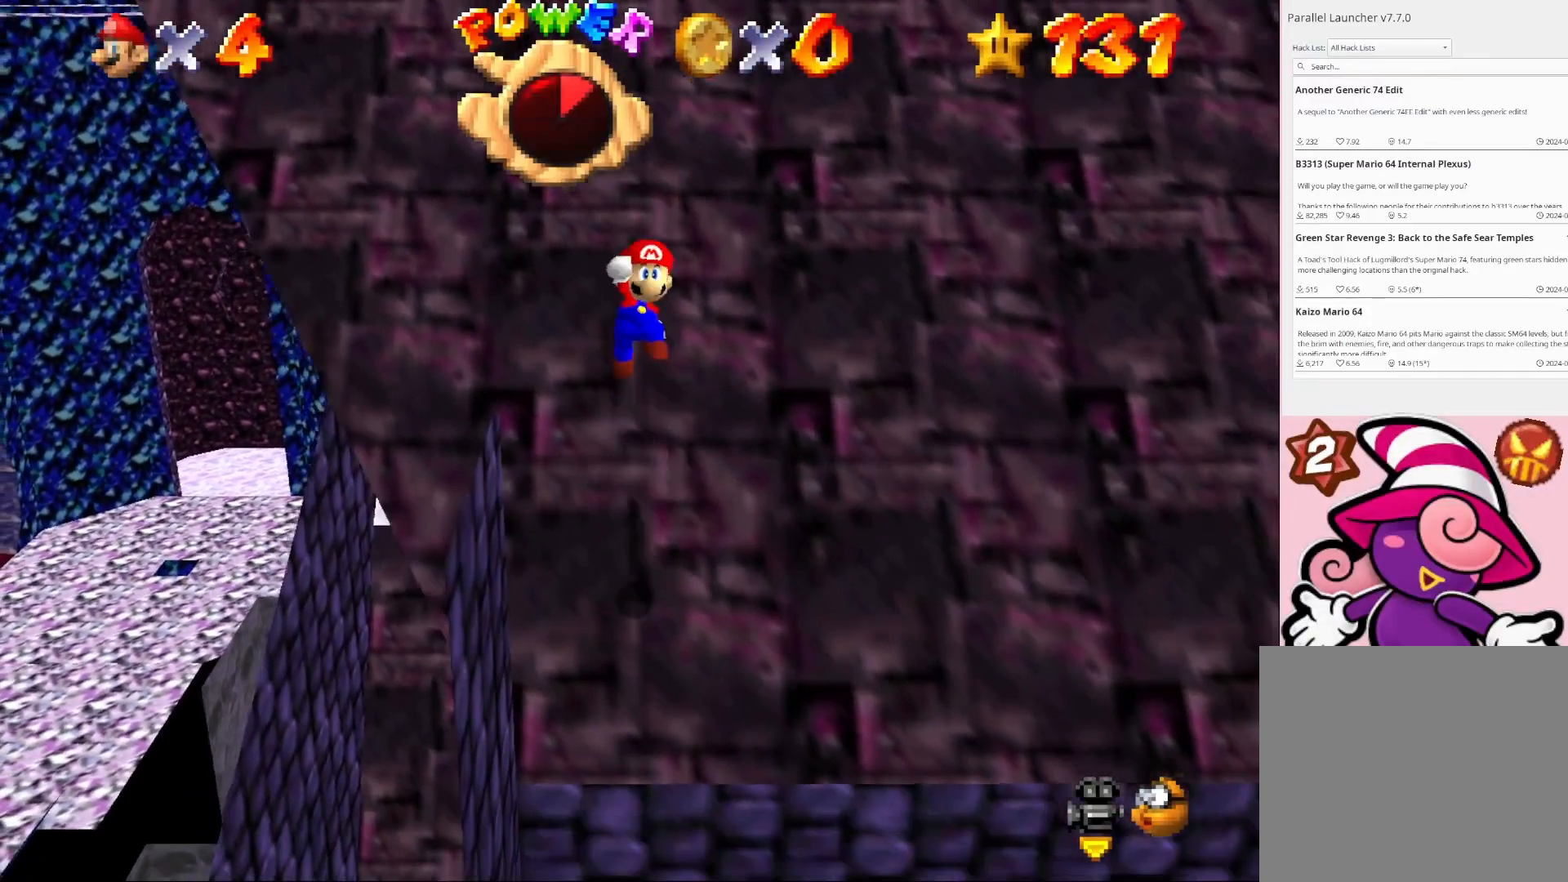
{"buttons": [], "left_stick": "up", "right_stick": "center", "events": [[133, "left_stick", "up-left"], [267, "CIRCLE", "down"], [267, "left_stick", "center"], [400, "CIRCLE", "up"], [433, "left_stick", "up"]]}
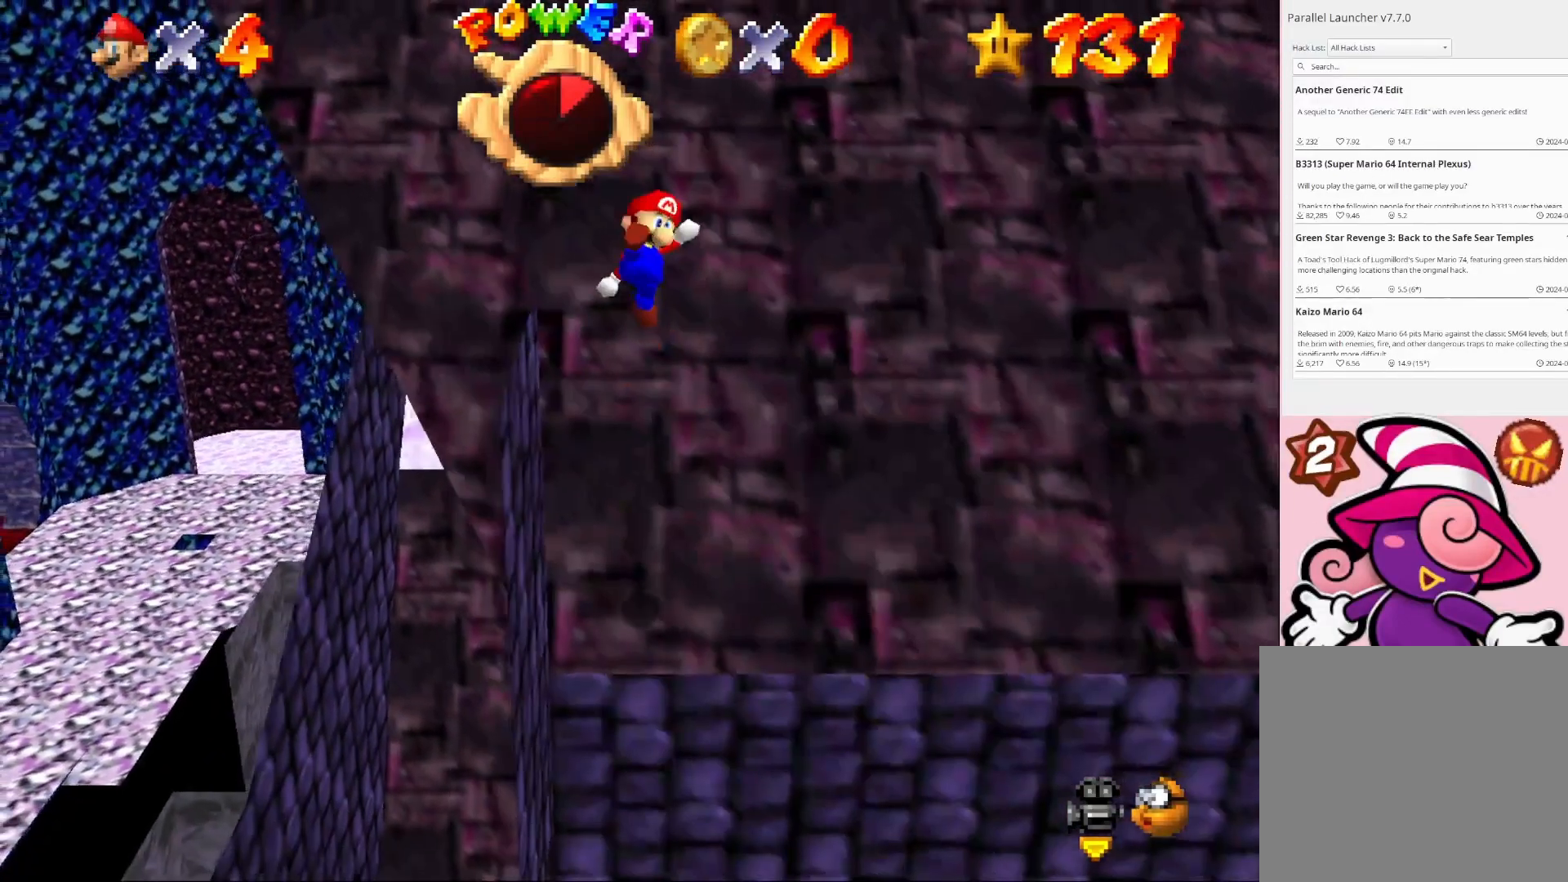
{"buttons": [], "left_stick": "center", "right_stick": "center", "events": [[200, "left_stick", "center"]]}
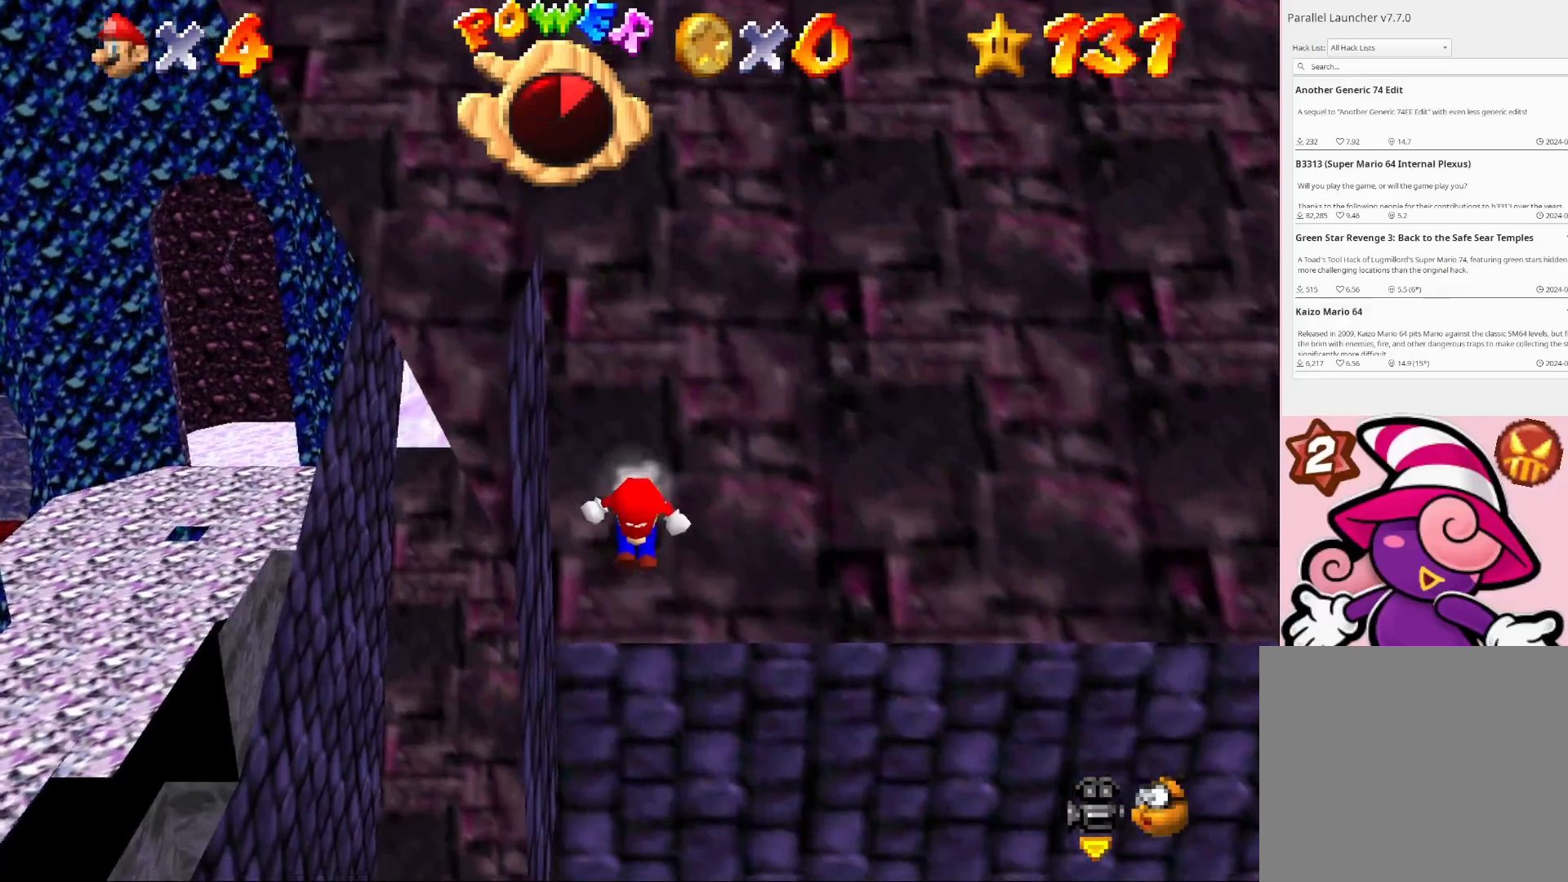
{"buttons": [], "left_stick": "up", "right_stick": "center", "events": [[67, "CROSS", "down"], [267, "CROSS", "up"], [400, "left_stick", "up"]]}
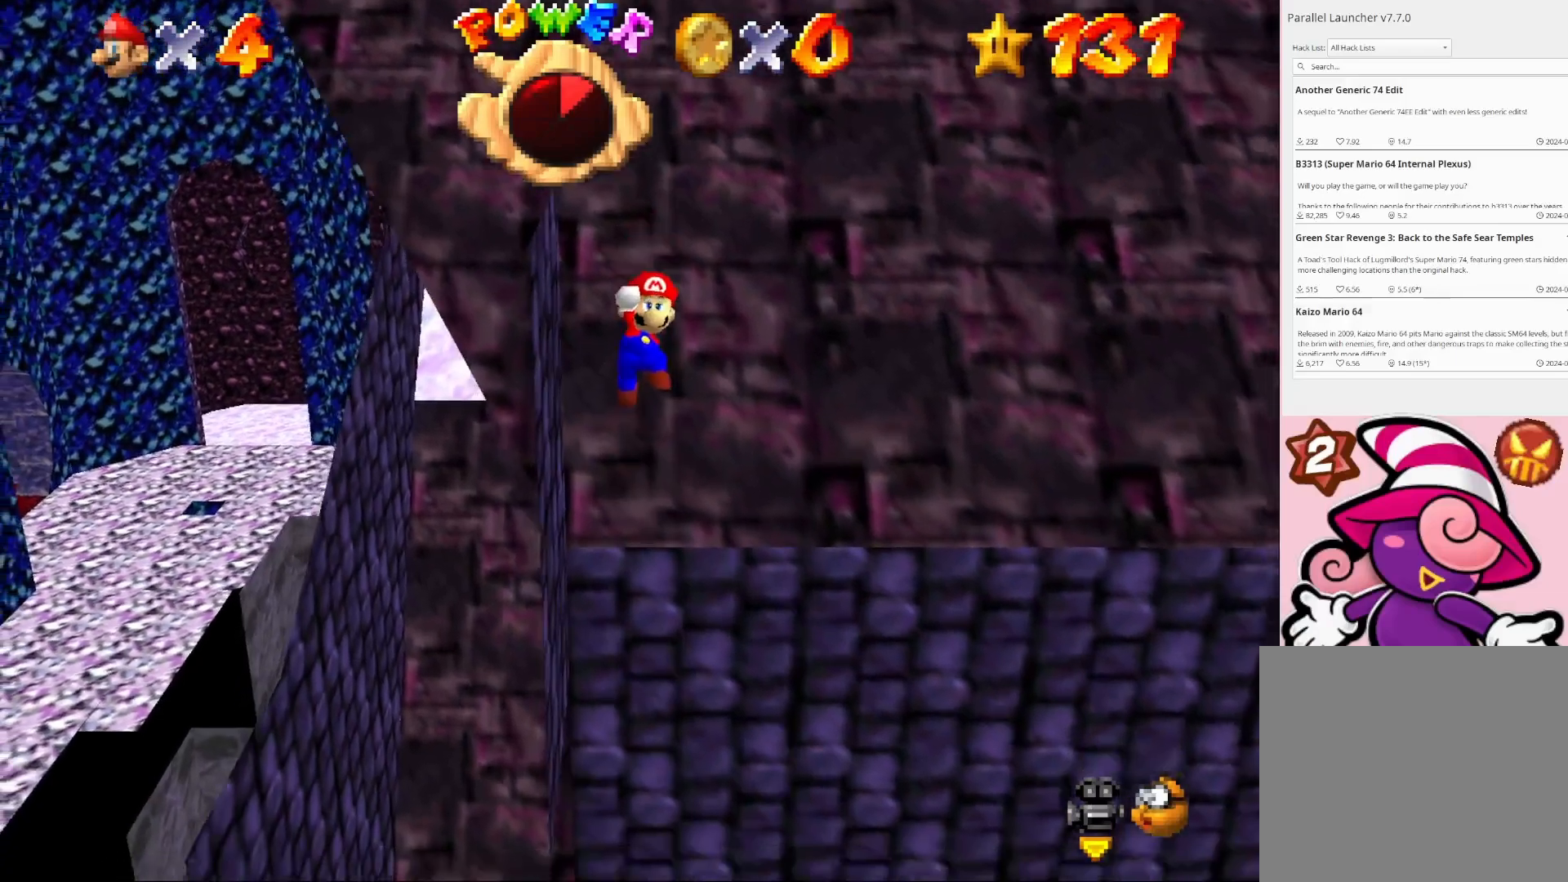
{"buttons": [], "left_stick": "up-left", "right_stick": "center", "events": [[33, "left_stick", "up-left"]]}
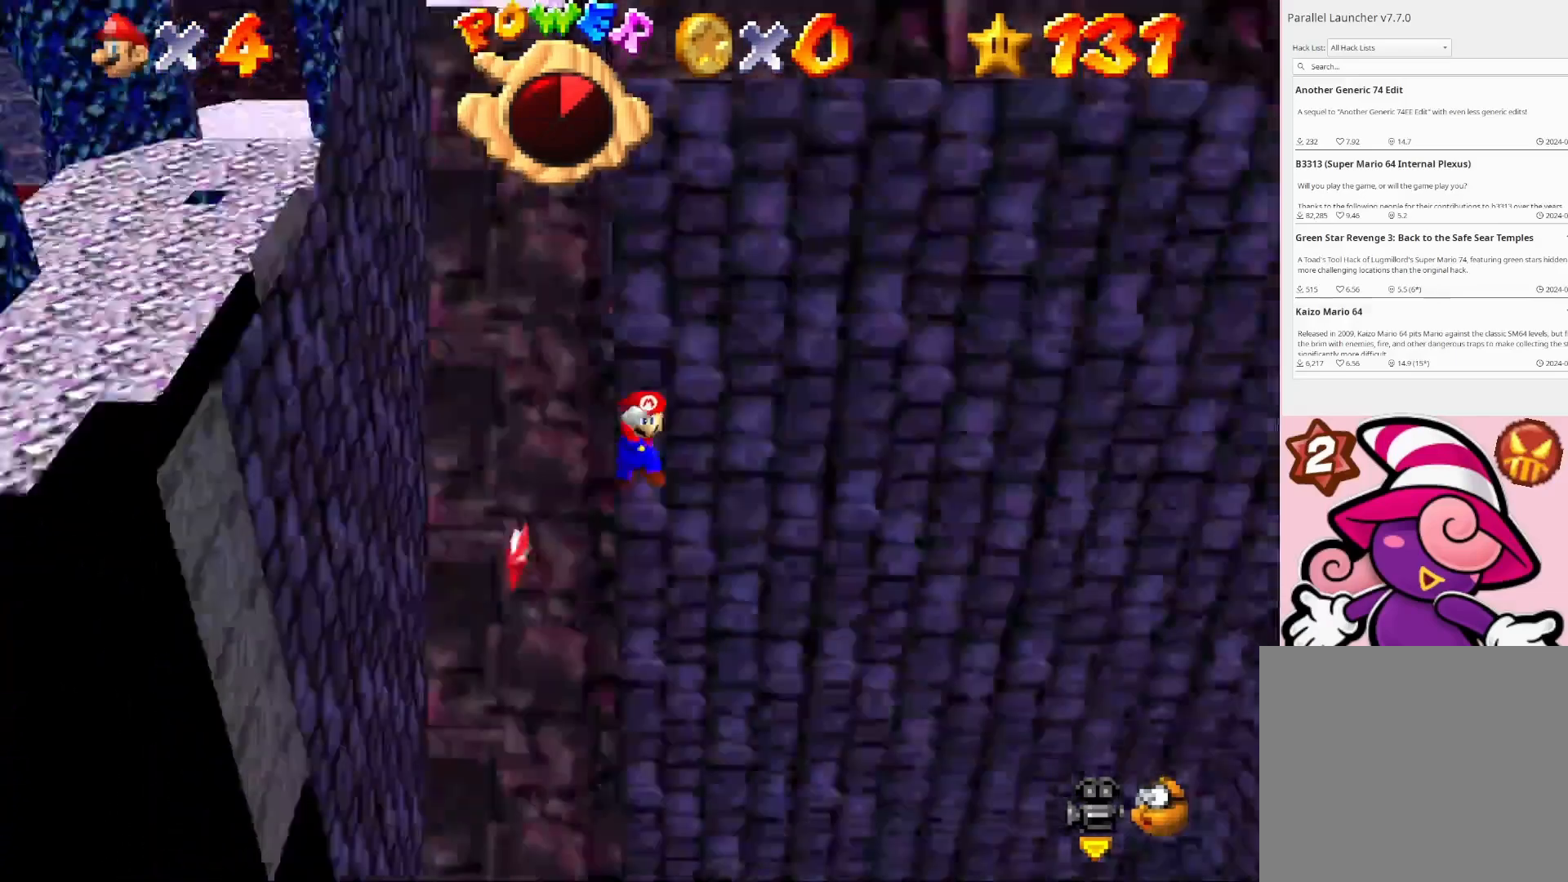
{"buttons": [], "left_stick": "up-left", "right_stick": "center", "events": [[167, "CIRCLE", "down"], [433, "CIRCLE", "up"]]}
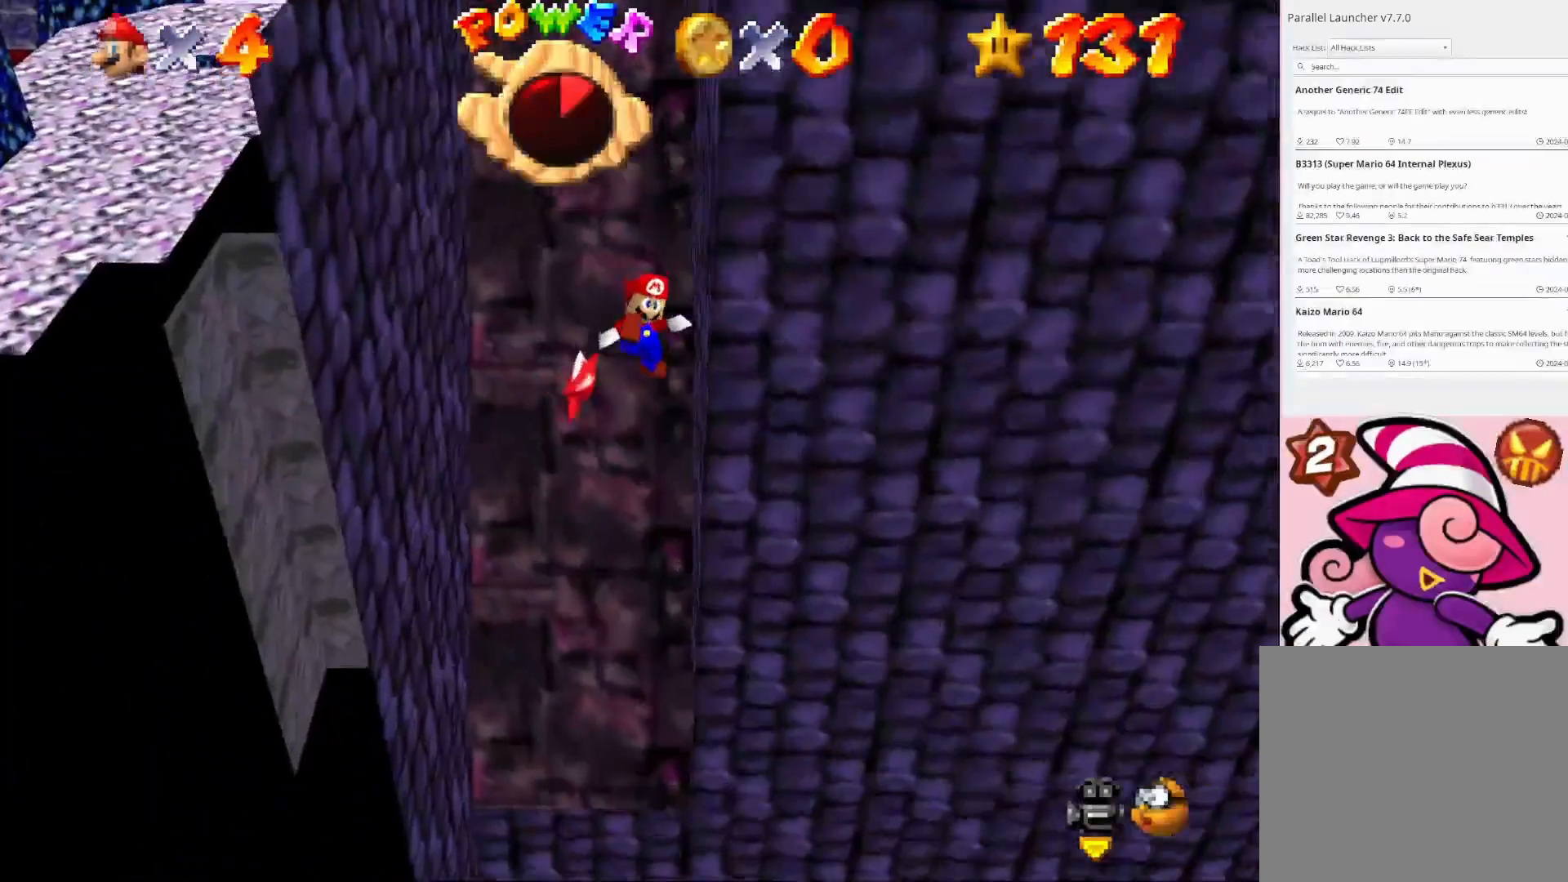
{"buttons": [], "left_stick": "up-left", "right_stick": "center", "events": []}
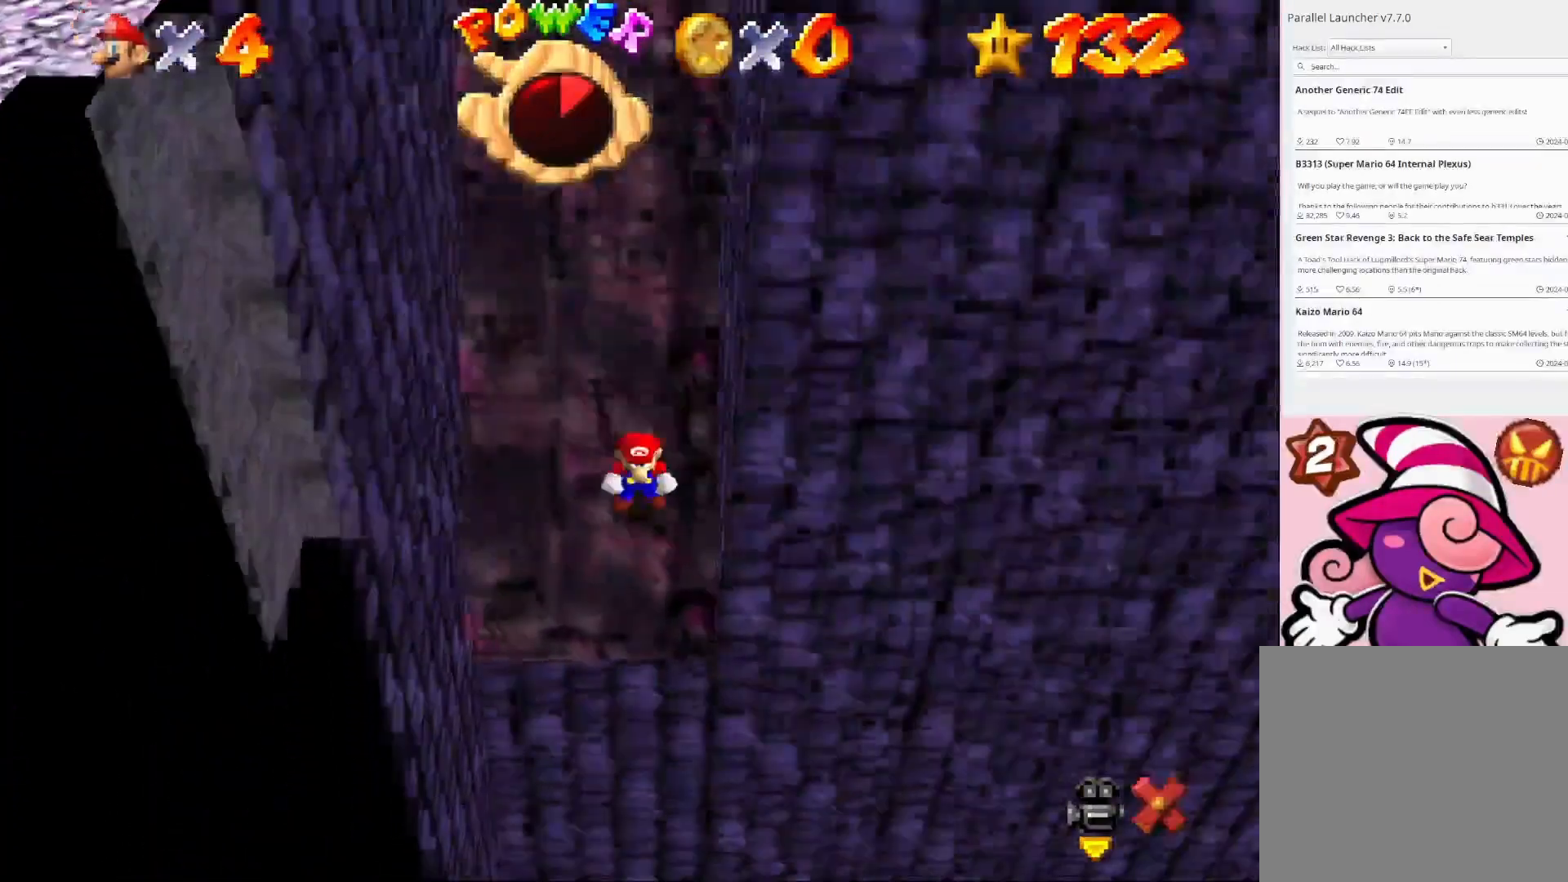
{"buttons": [], "left_stick": "center", "right_stick": "center", "events": [[67, "left_stick", "center"]]}